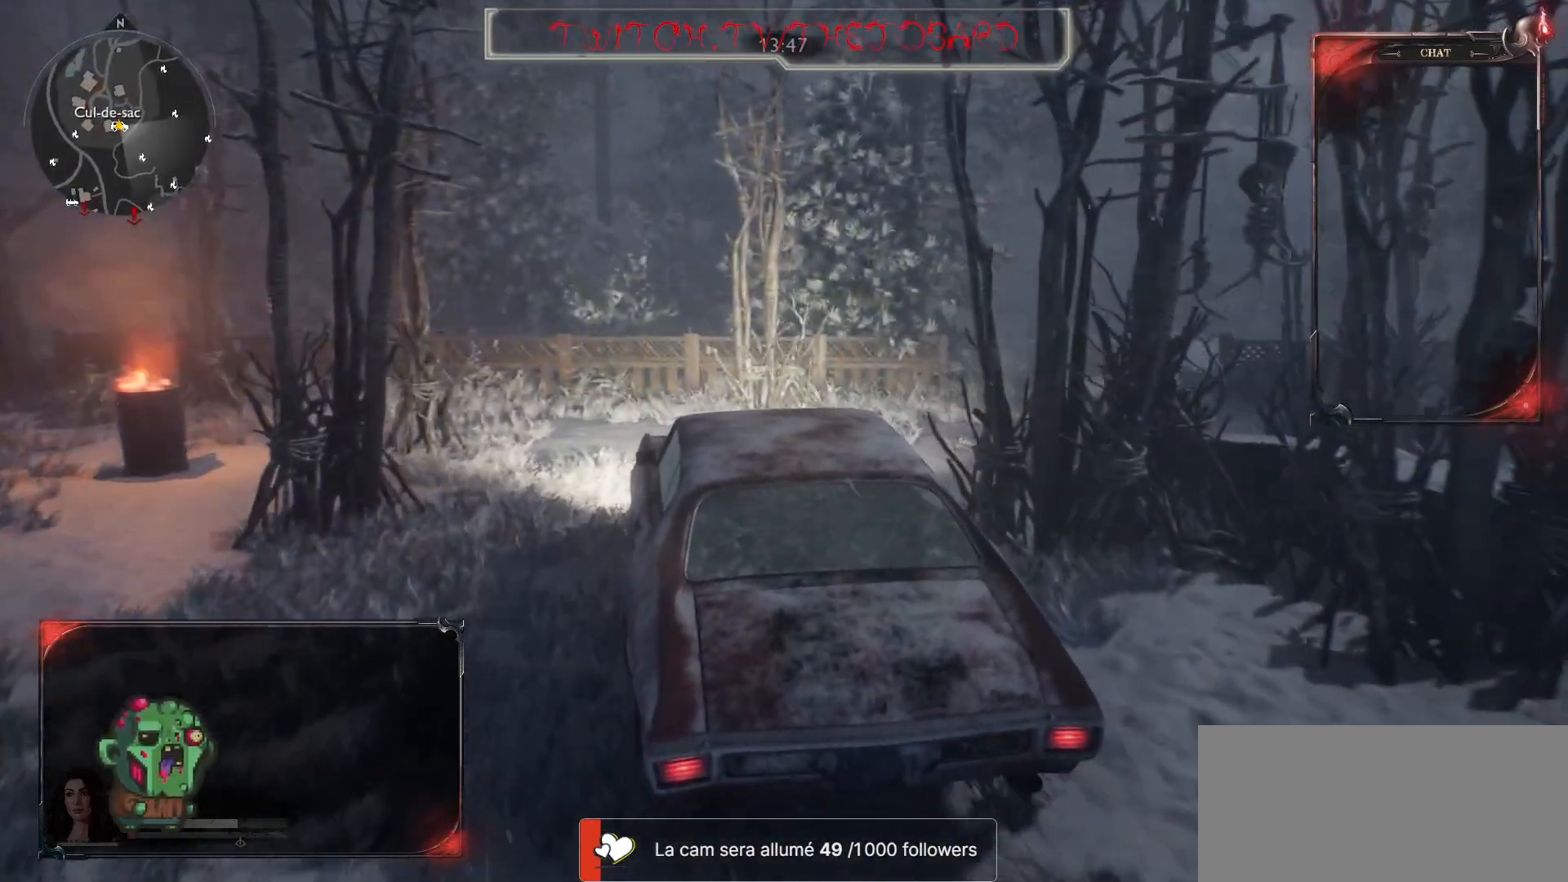
Gameplay with keyboard and mouse; each line is a JSON object with the keys and mouse buttons held at the frame after it. "events" lists presses ("down") and releases ("up") of "a", "ctrl", "d", "e", "f", "q", "r", "s", "shift", "space", "tab", "z", "mouse_left", "mouse_wheel" and "mouse_right" between this image and that frame as [ms after this image, input, new state], when the widget could be followed in between. "mouse_left", "mouse_wheel", "mouse_right" = the "left", "wheel", "right" buttons of the "mouse" list. No other keys are recorded. "wheel" means that the mouse wheel is clicked or scrolled. Mouse movement is not recorded.
{"keys": ["d"], "mouse": [], "events": [[100, "d", "down"], [417, "z", "up"]]}
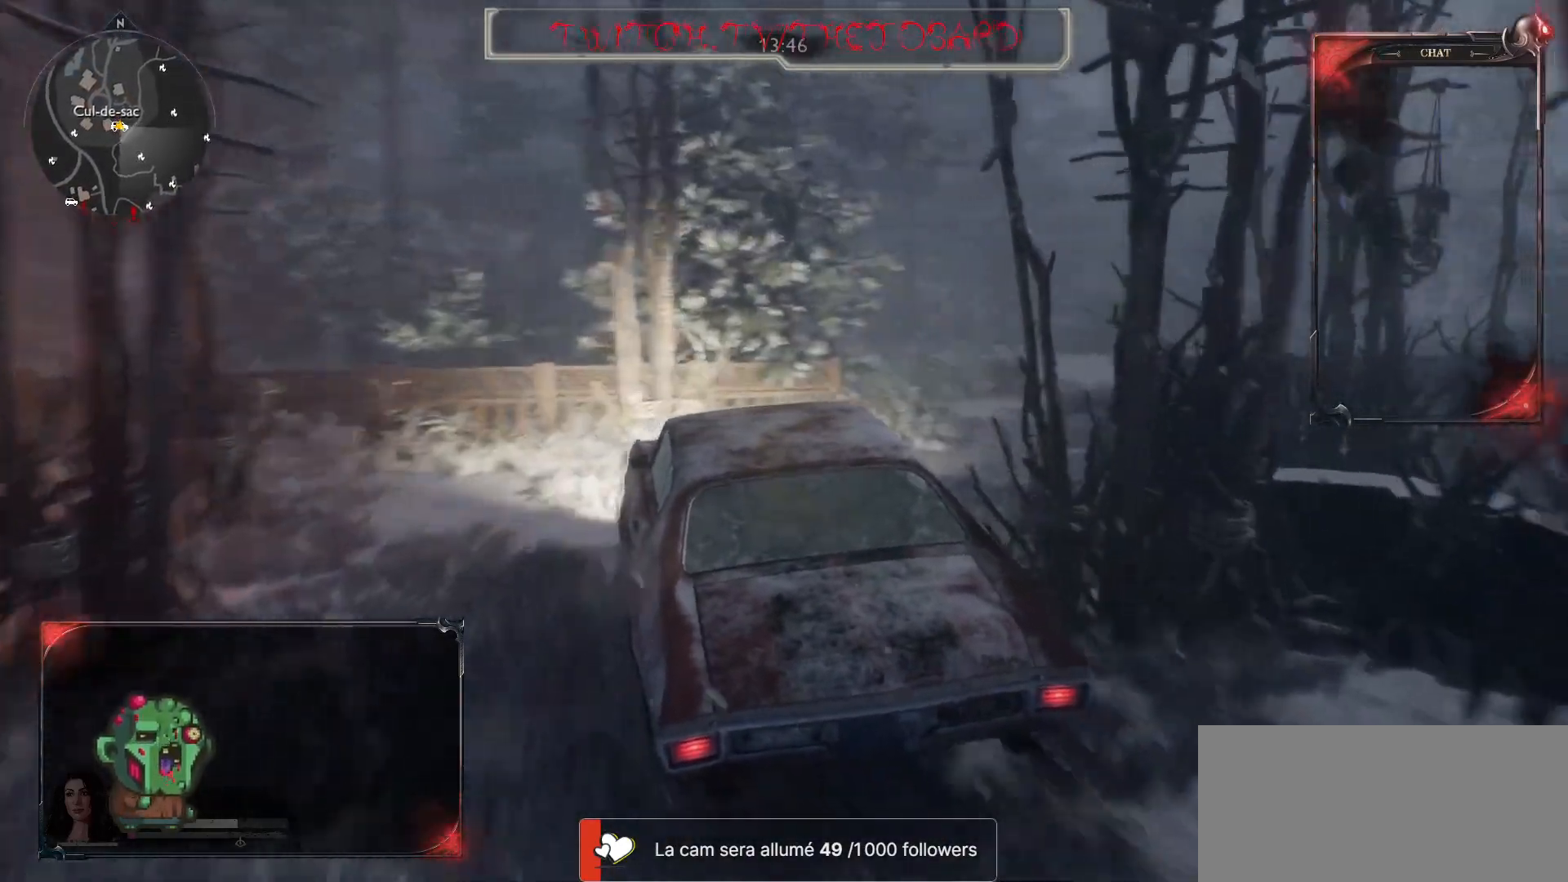
{"keys": ["z"], "mouse": [], "events": [[117, "z", "down"], [217, "d", "up"]]}
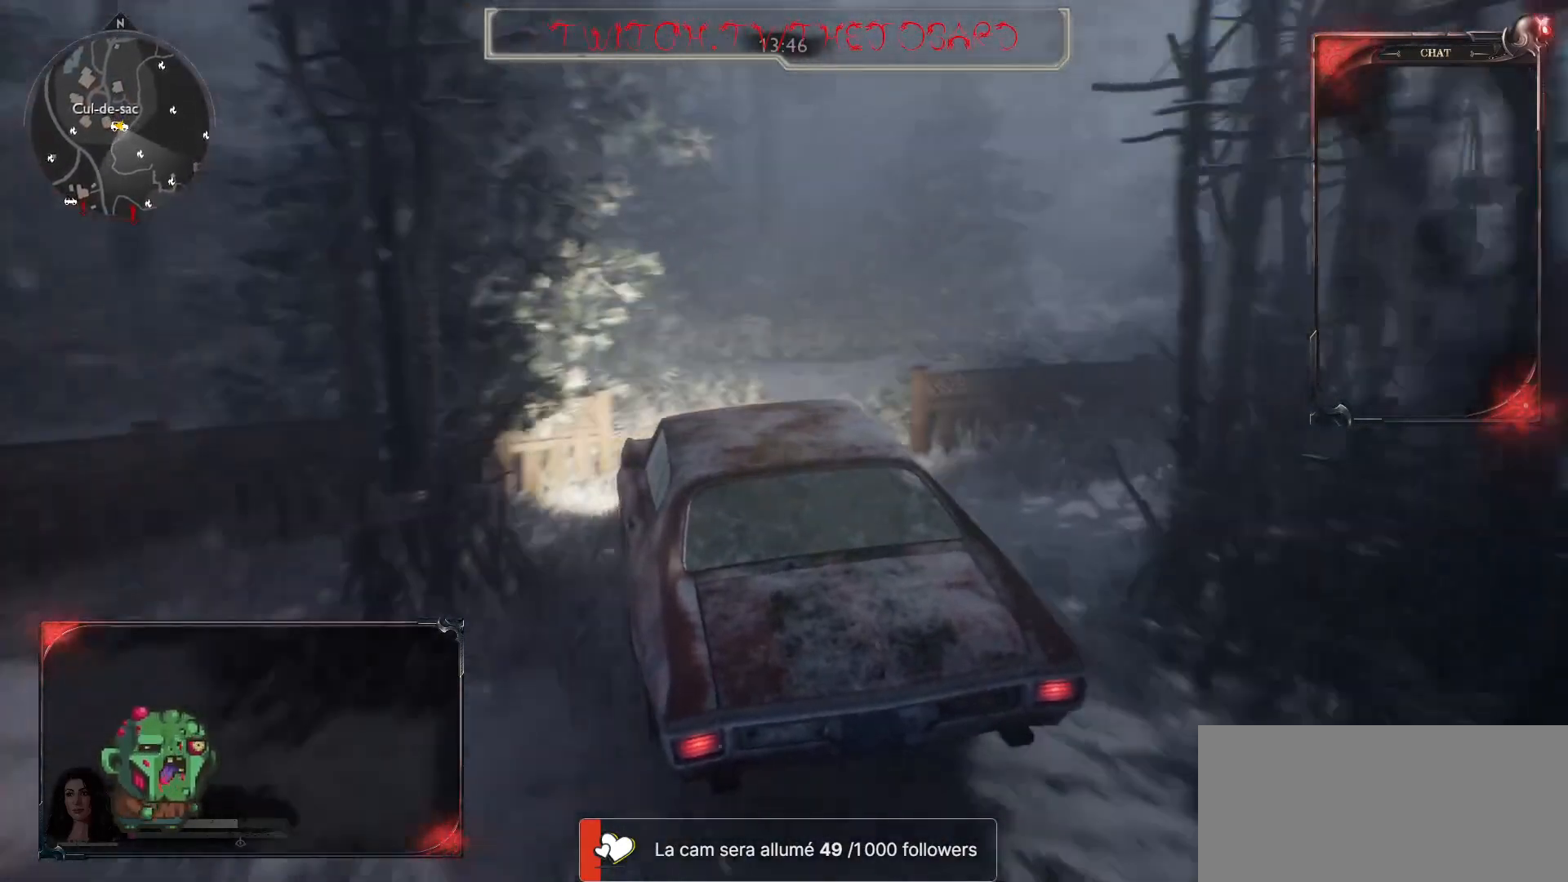
{"keys": ["d", "z"], "mouse": [], "events": [[400, "d", "down"]]}
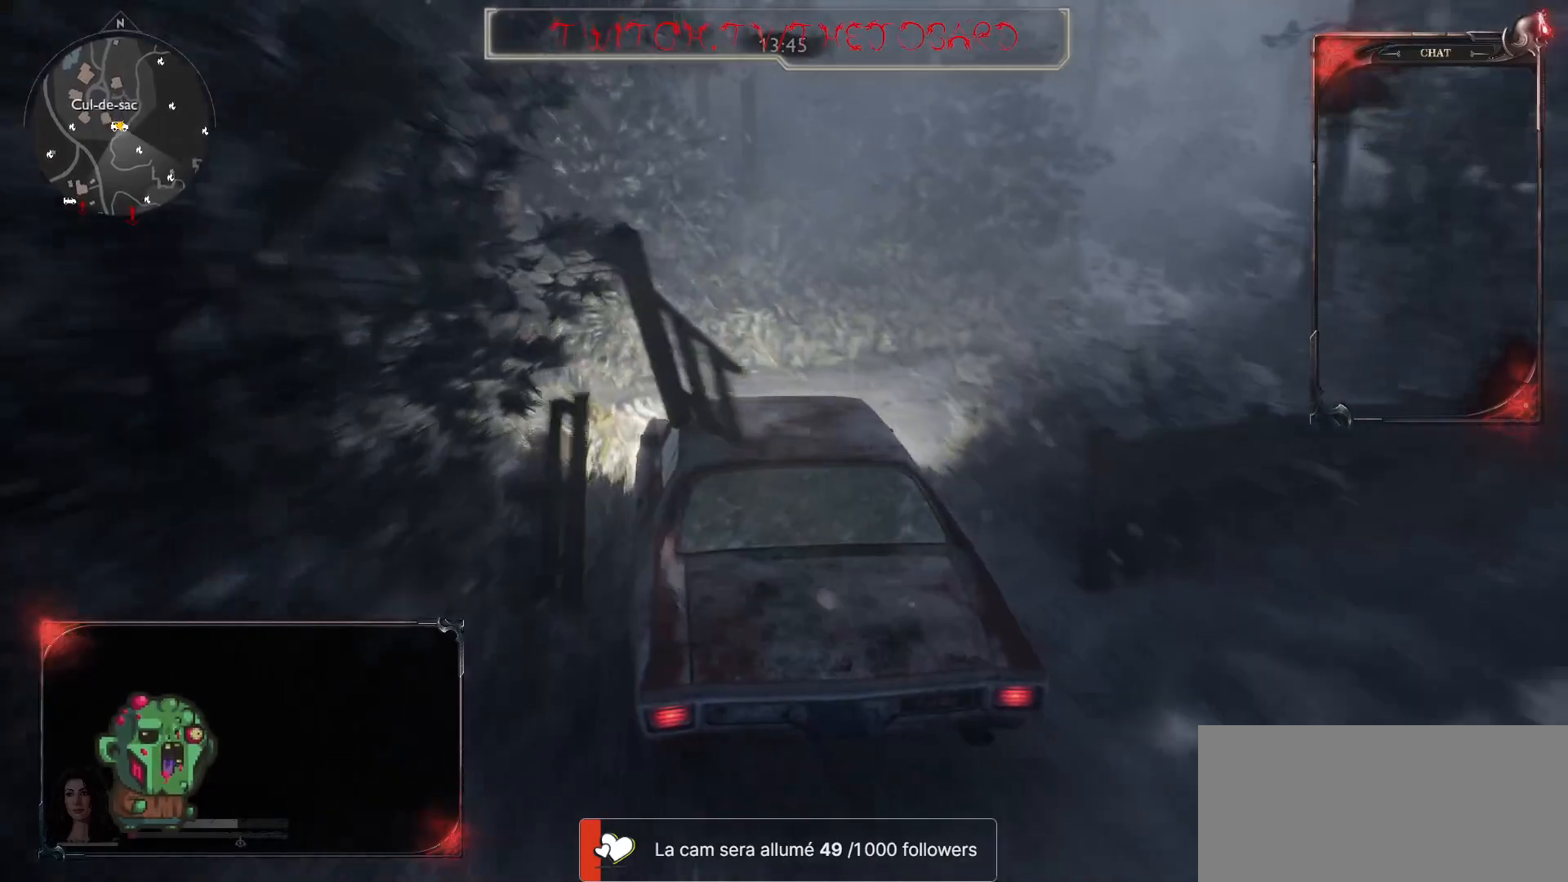
{"keys": ["z"], "mouse": [], "events": [[33, "d", "up"], [267, "d", "down"], [417, "d", "up"]]}
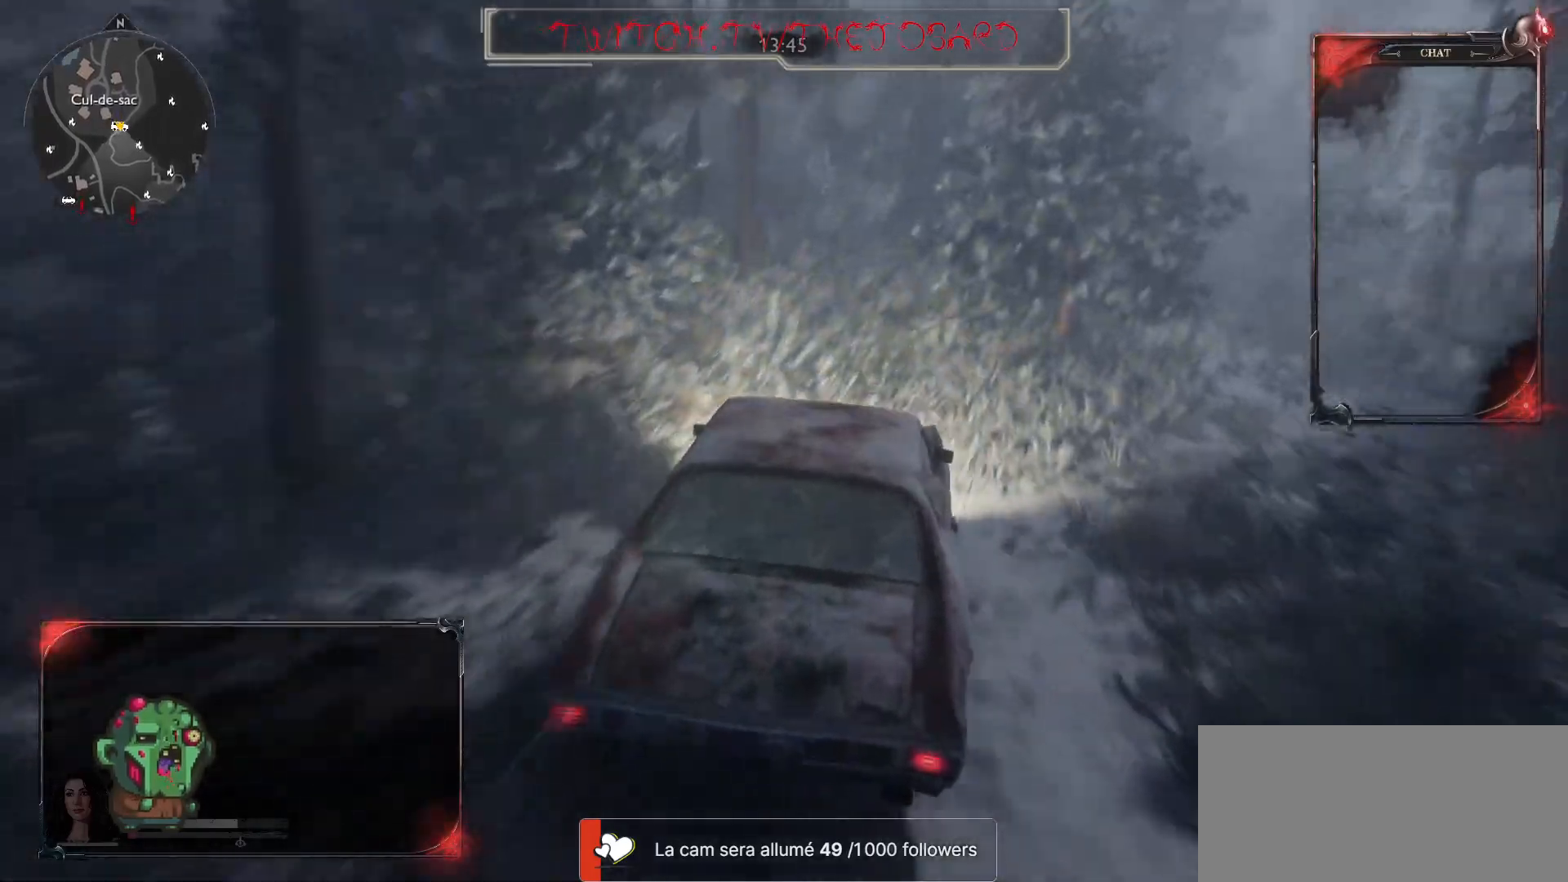
{"keys": ["z"], "mouse": [], "events": [[183, "q", "down"], [317, "z", "up"], [333, "q", "up"], [450, "z", "down"]]}
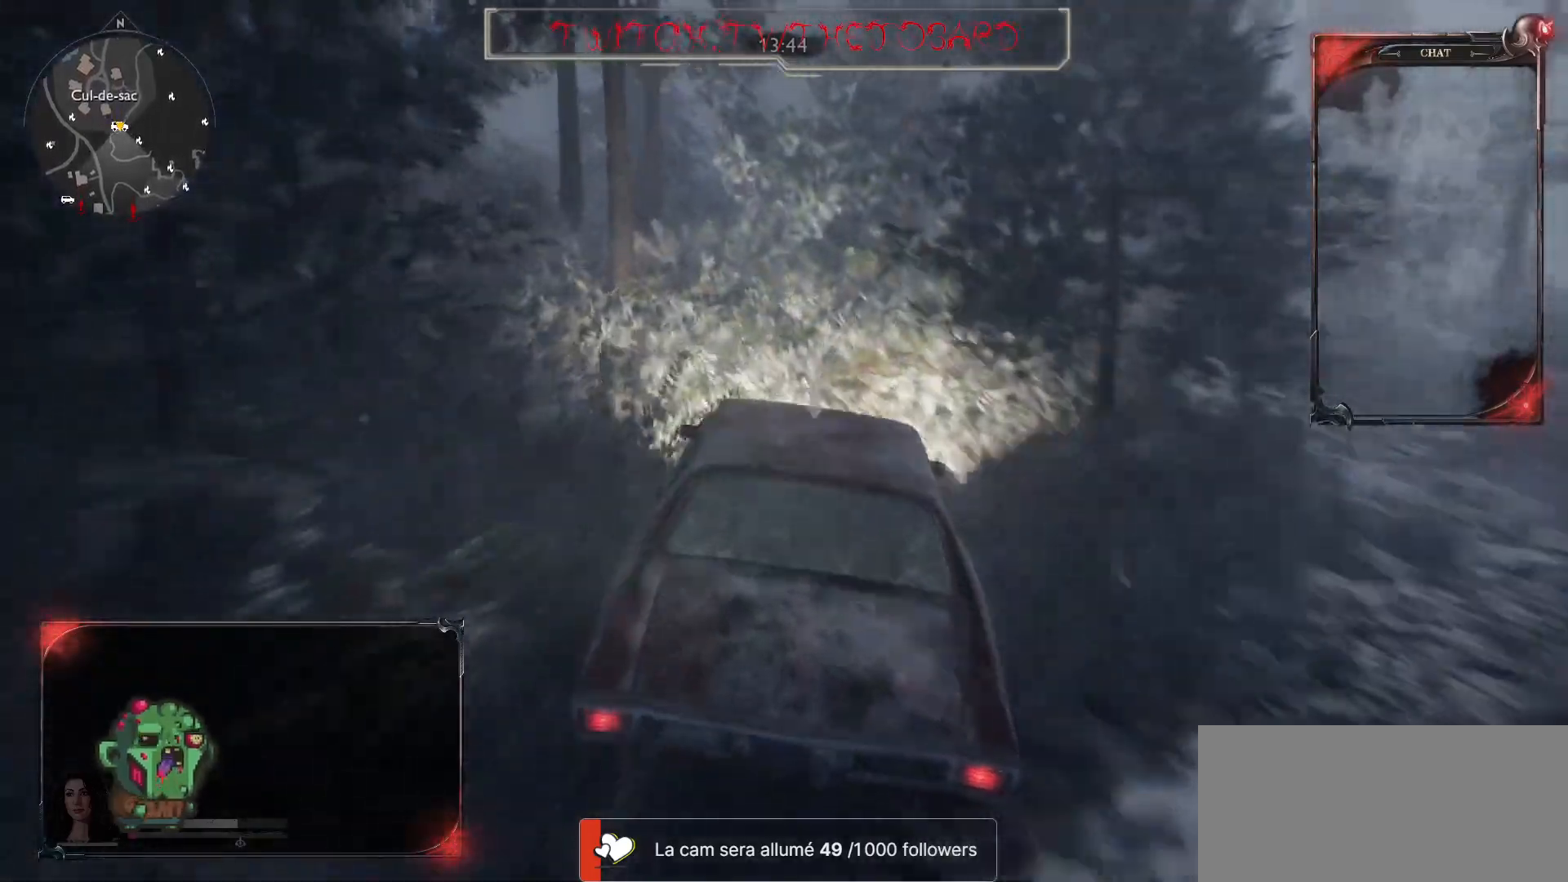
{"keys": ["z"], "mouse": [], "events": [[367, "q", "down"], [467, "q", "up"]]}
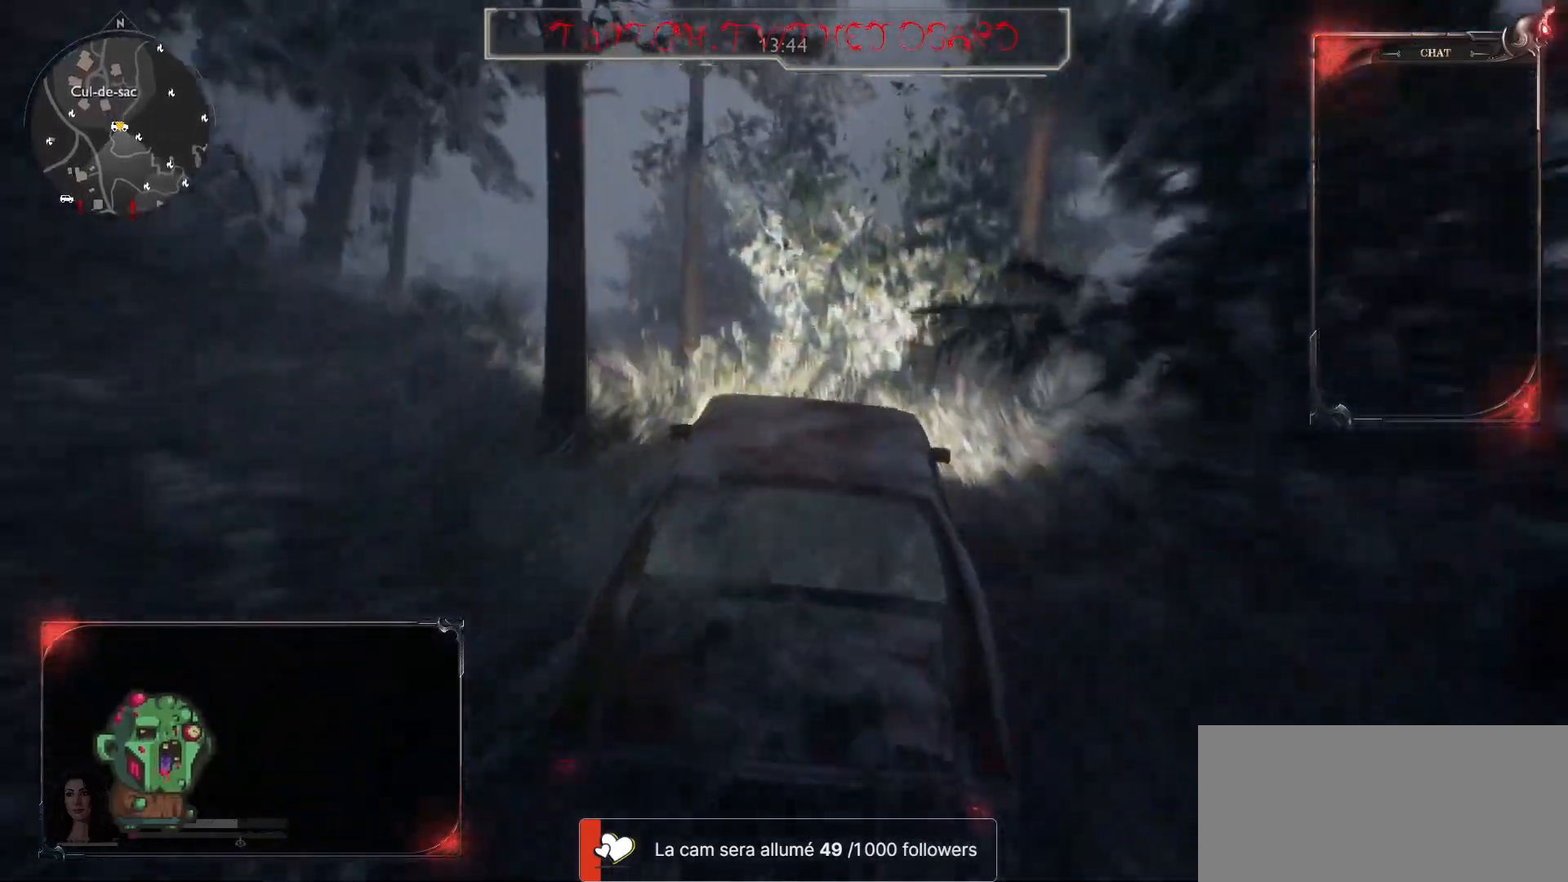
{"keys": ["d", "z"], "mouse": [], "events": [[17, "z", "up"], [433, "d", "down"], [467, "z", "down"]]}
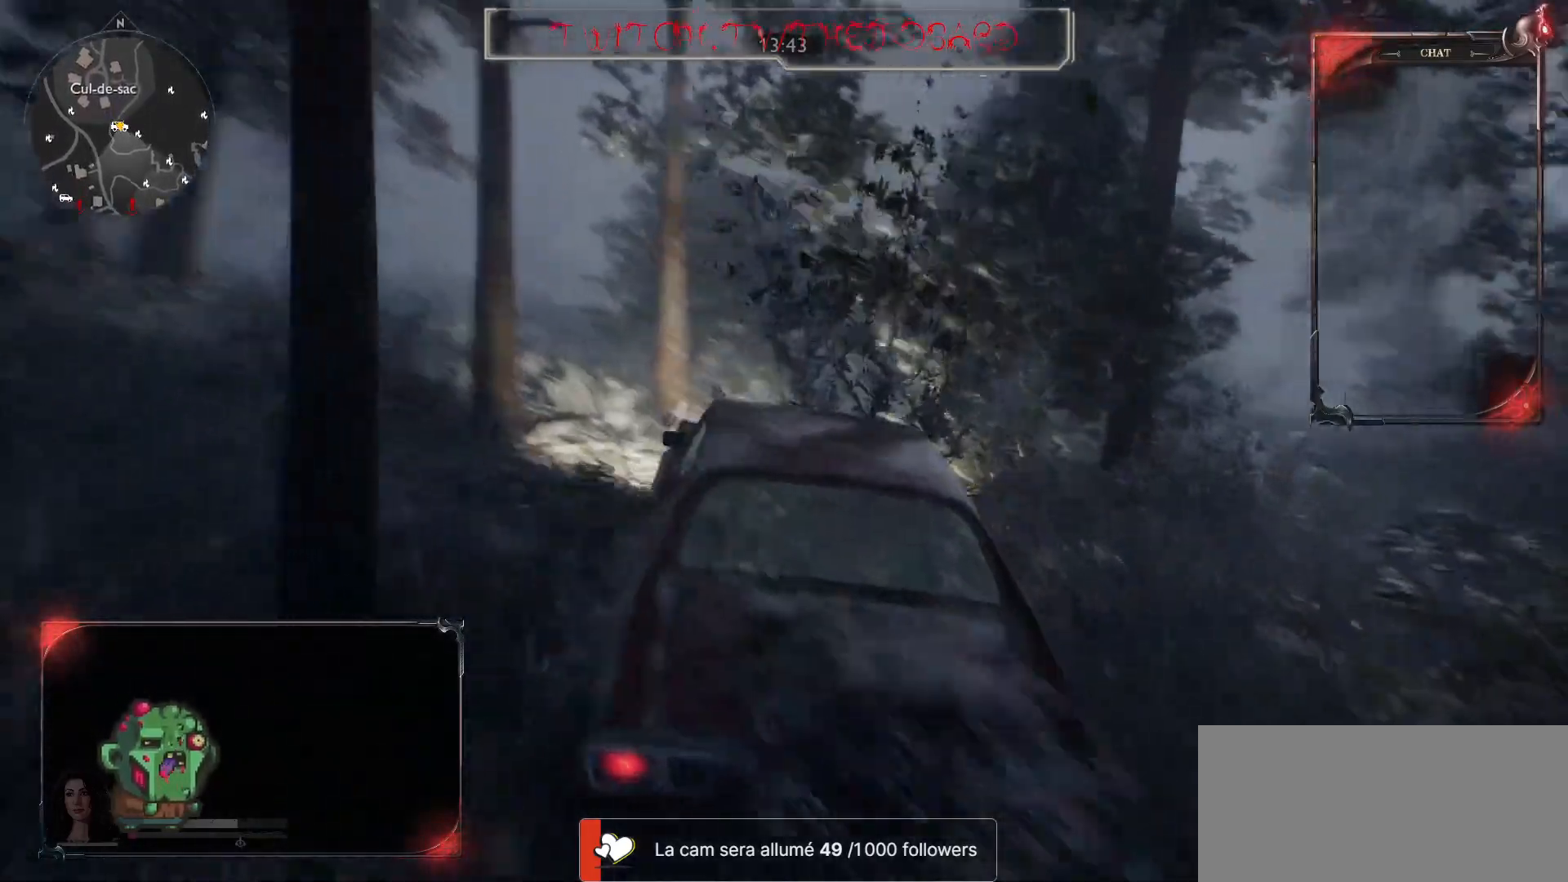
{"keys": ["z"], "mouse": [], "events": [[33, "d", "up"], [200, "q", "down"], [250, "q", "up"]]}
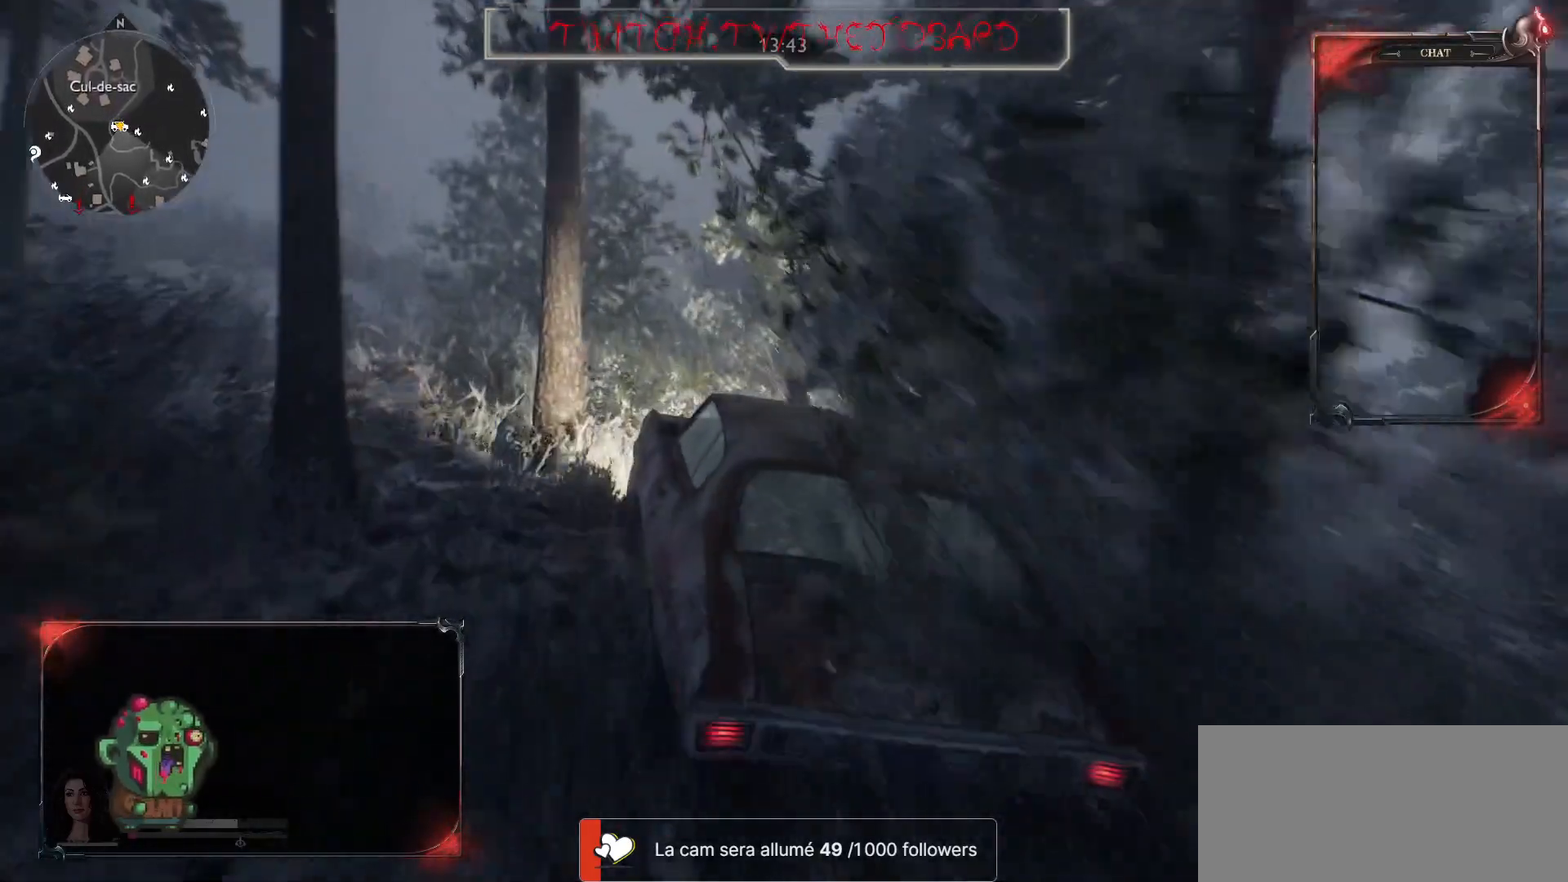
{"keys": ["z"], "mouse": [], "events": [[50, "z", "up"], [167, "z", "down"]]}
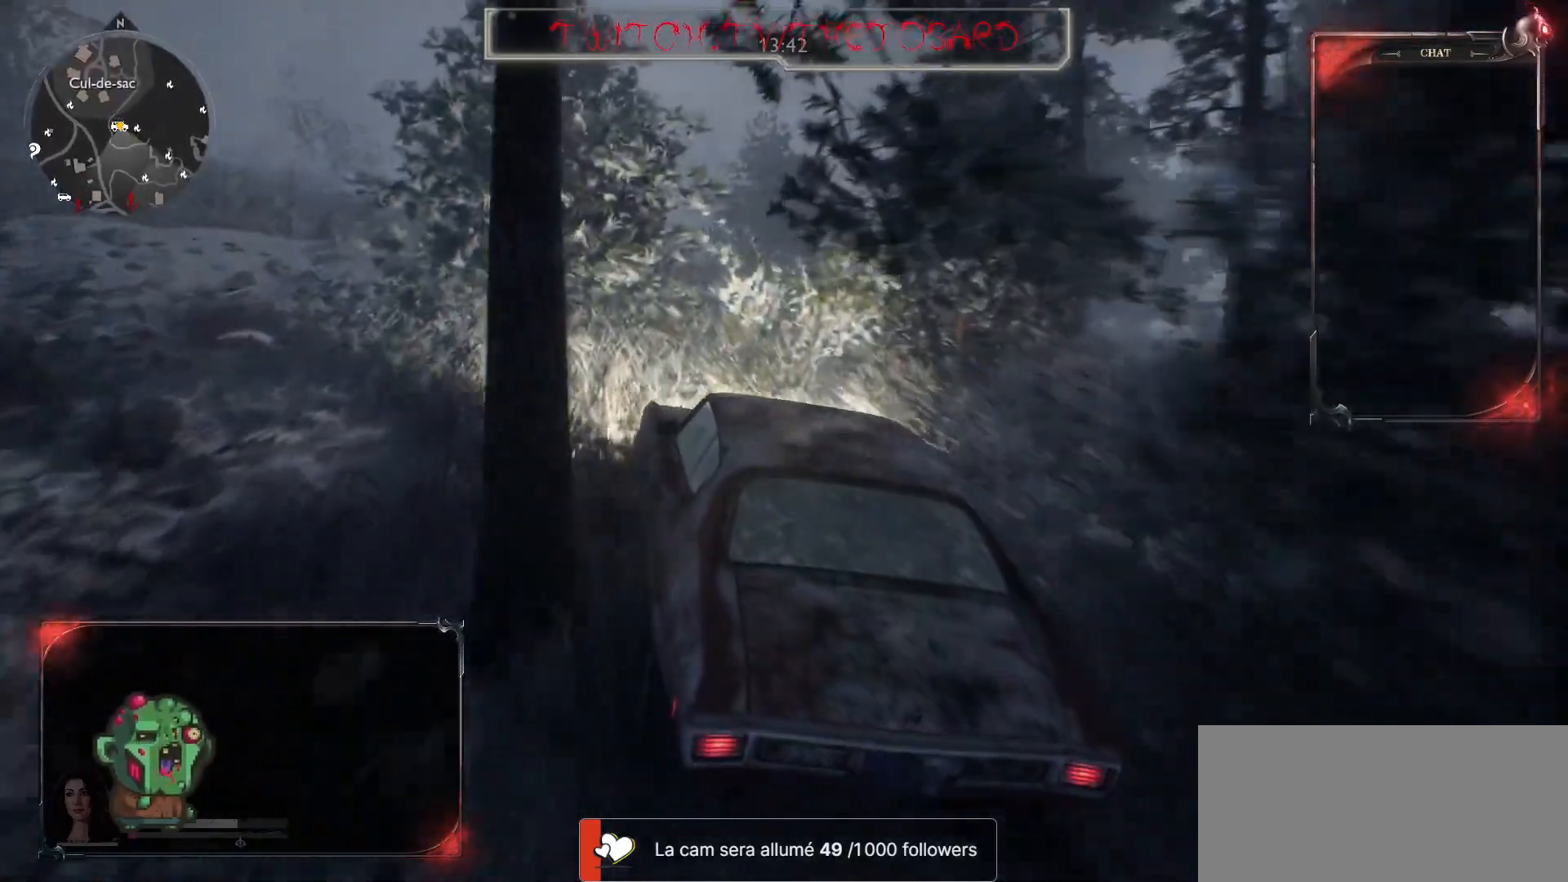
{"keys": ["z"], "mouse": [], "events": [[400, "d", "down"], [500, "d", "up"]]}
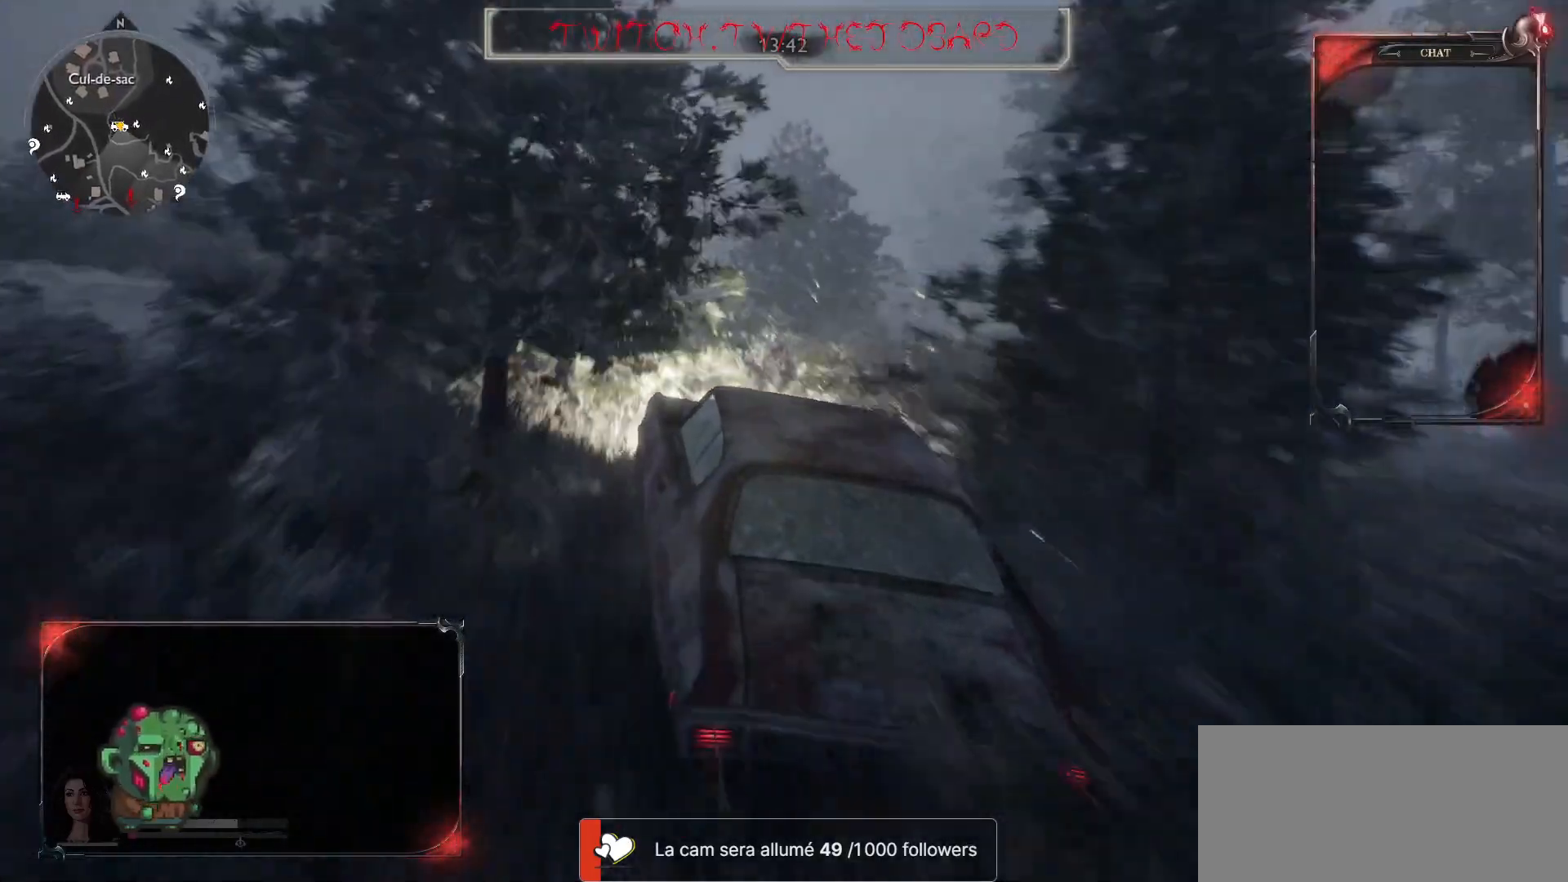
{"keys": ["q", "z"], "mouse": [], "events": [[367, "q", "down"]]}
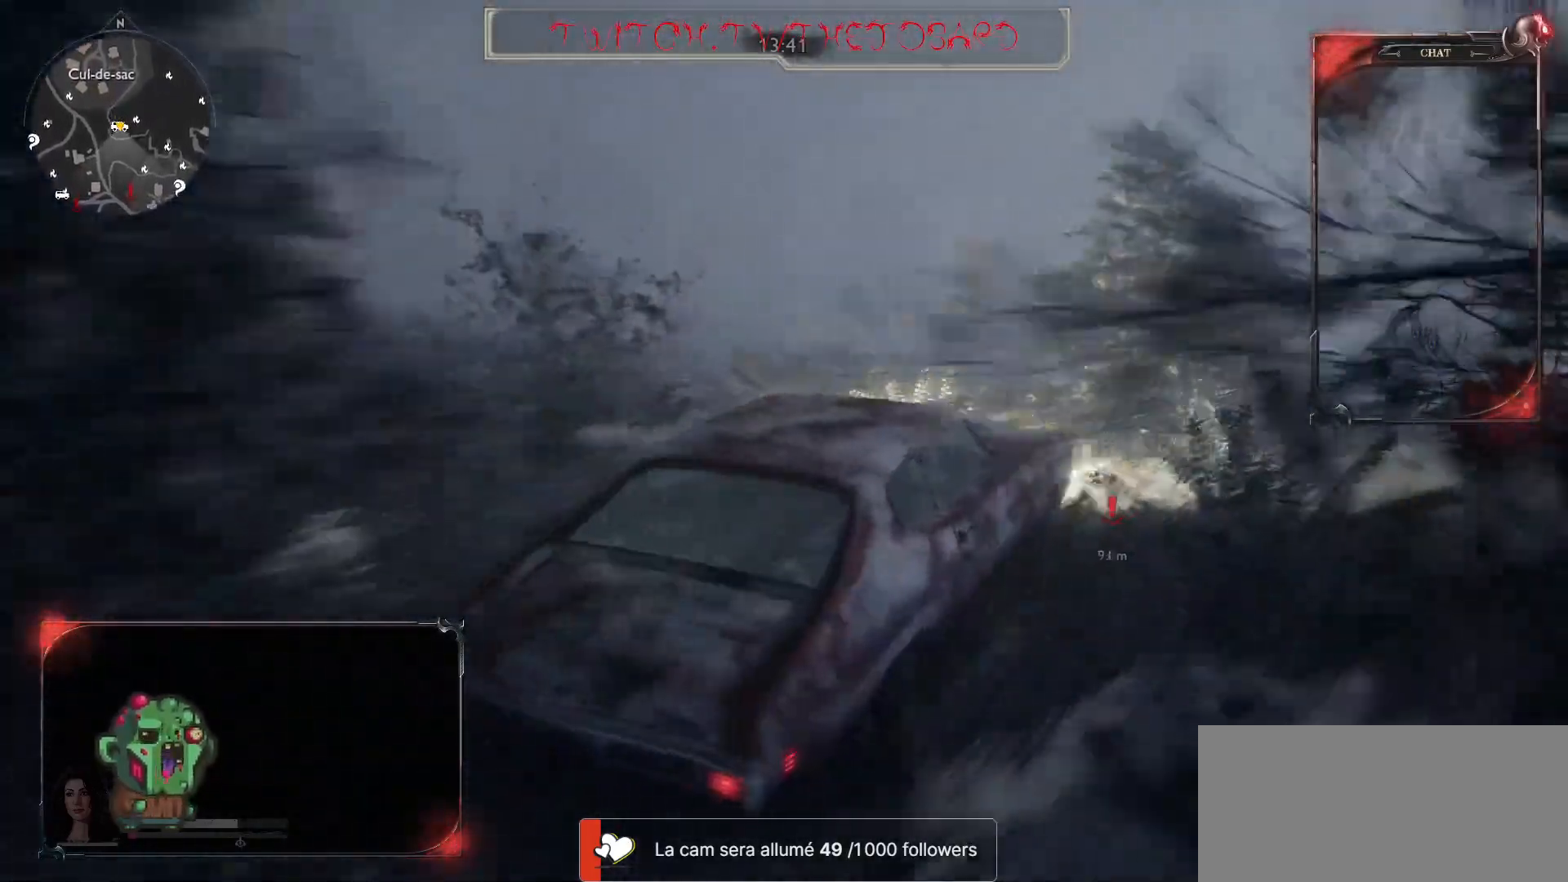
{"keys": ["q"], "mouse": [], "events": [[67, "q", "up"], [83, "z", "up"], [217, "q", "down"]]}
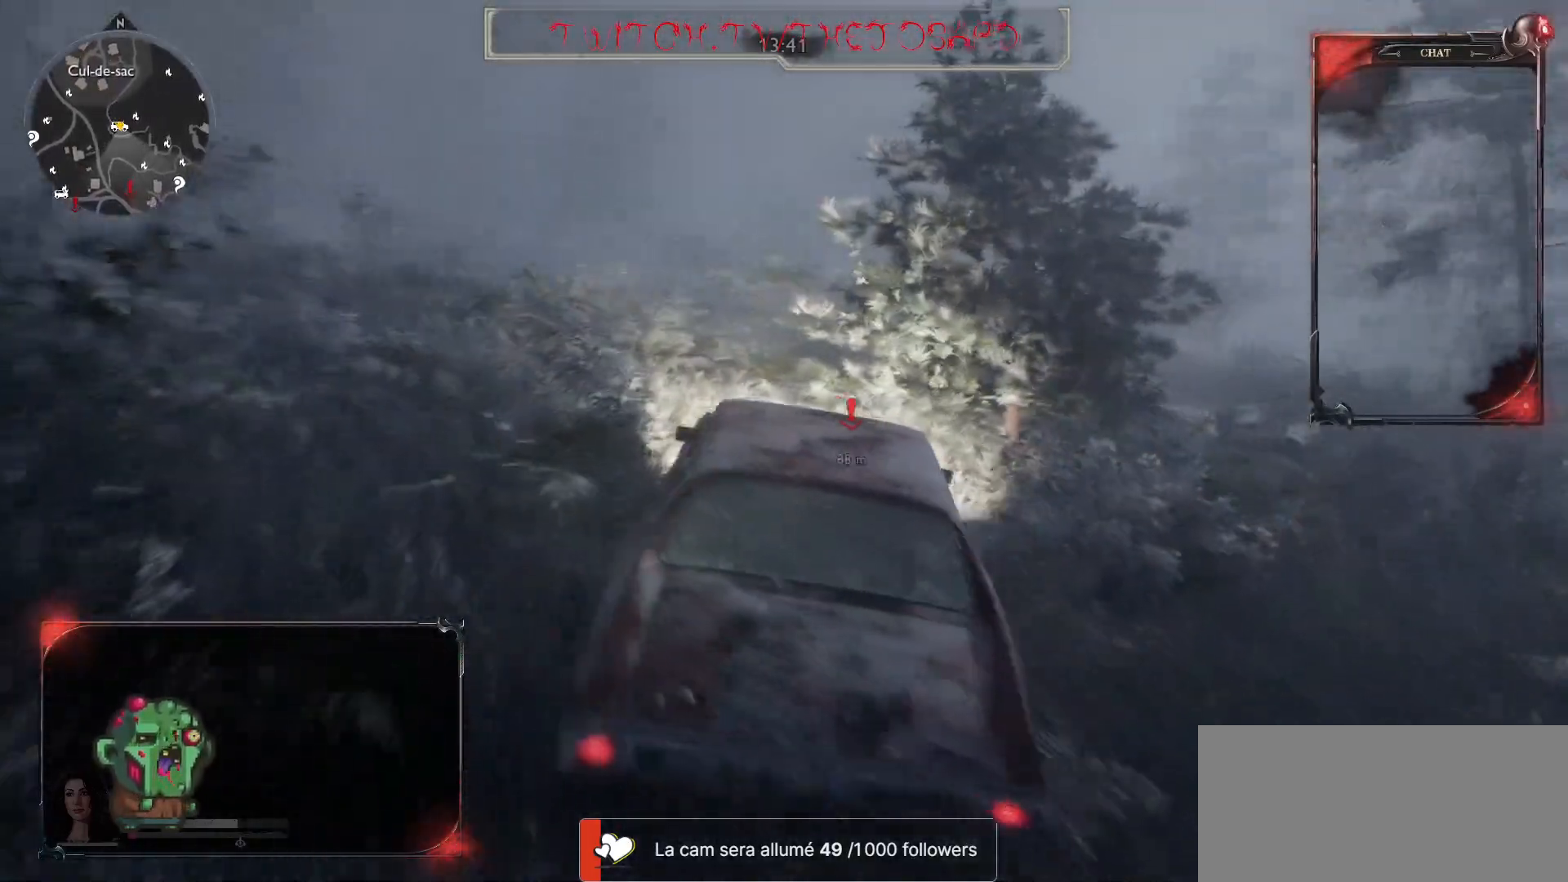
{"keys": ["z"], "mouse": [], "events": [[50, "z", "down"], [200, "q", "up"]]}
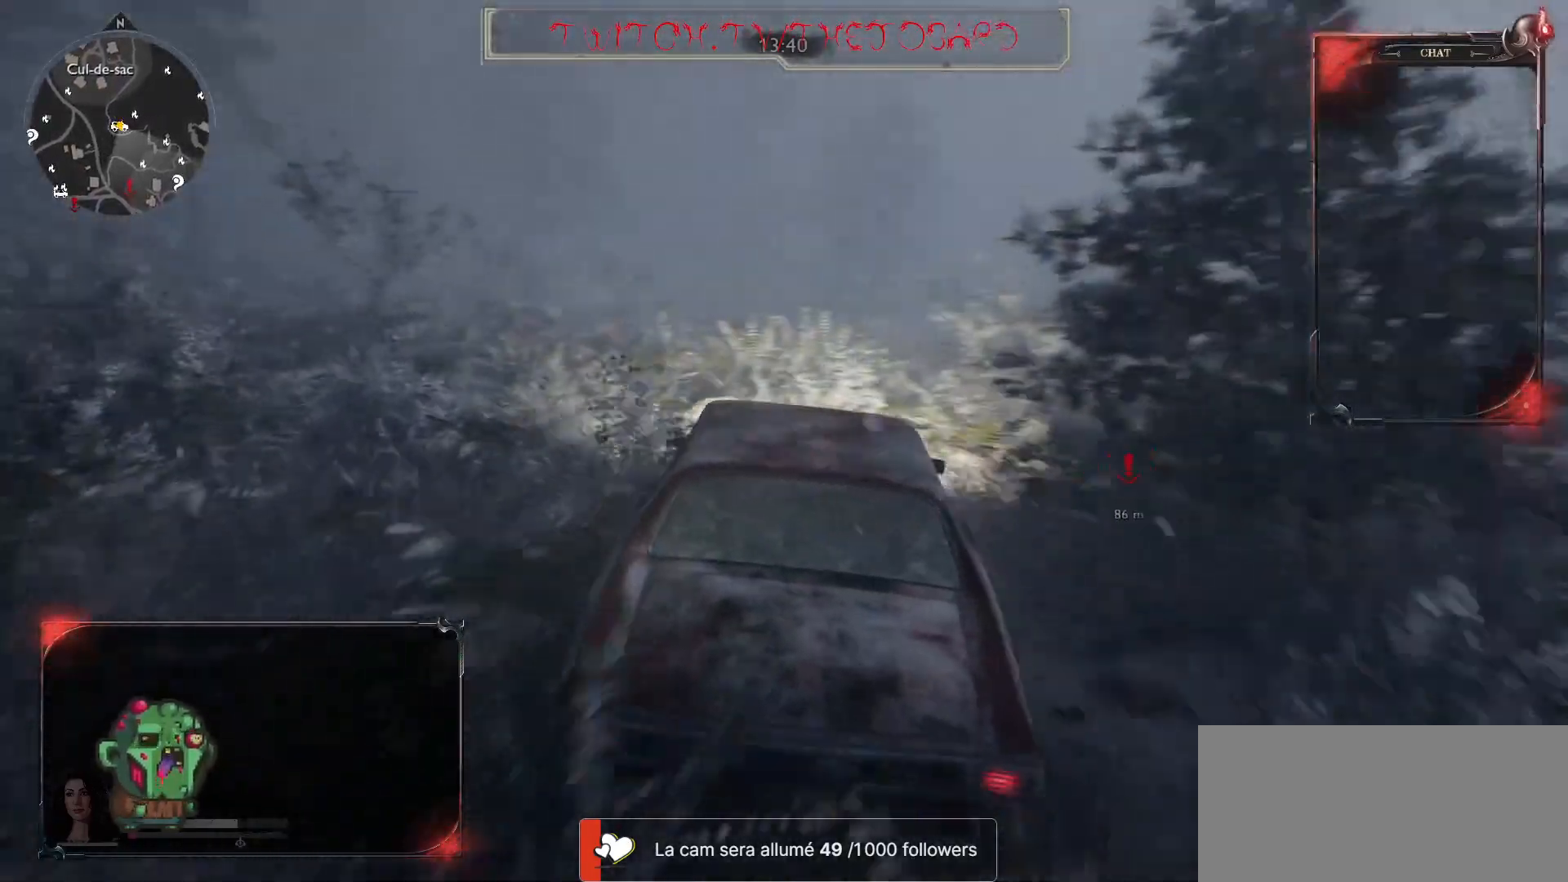
{"keys": ["z"], "mouse": [], "events": []}
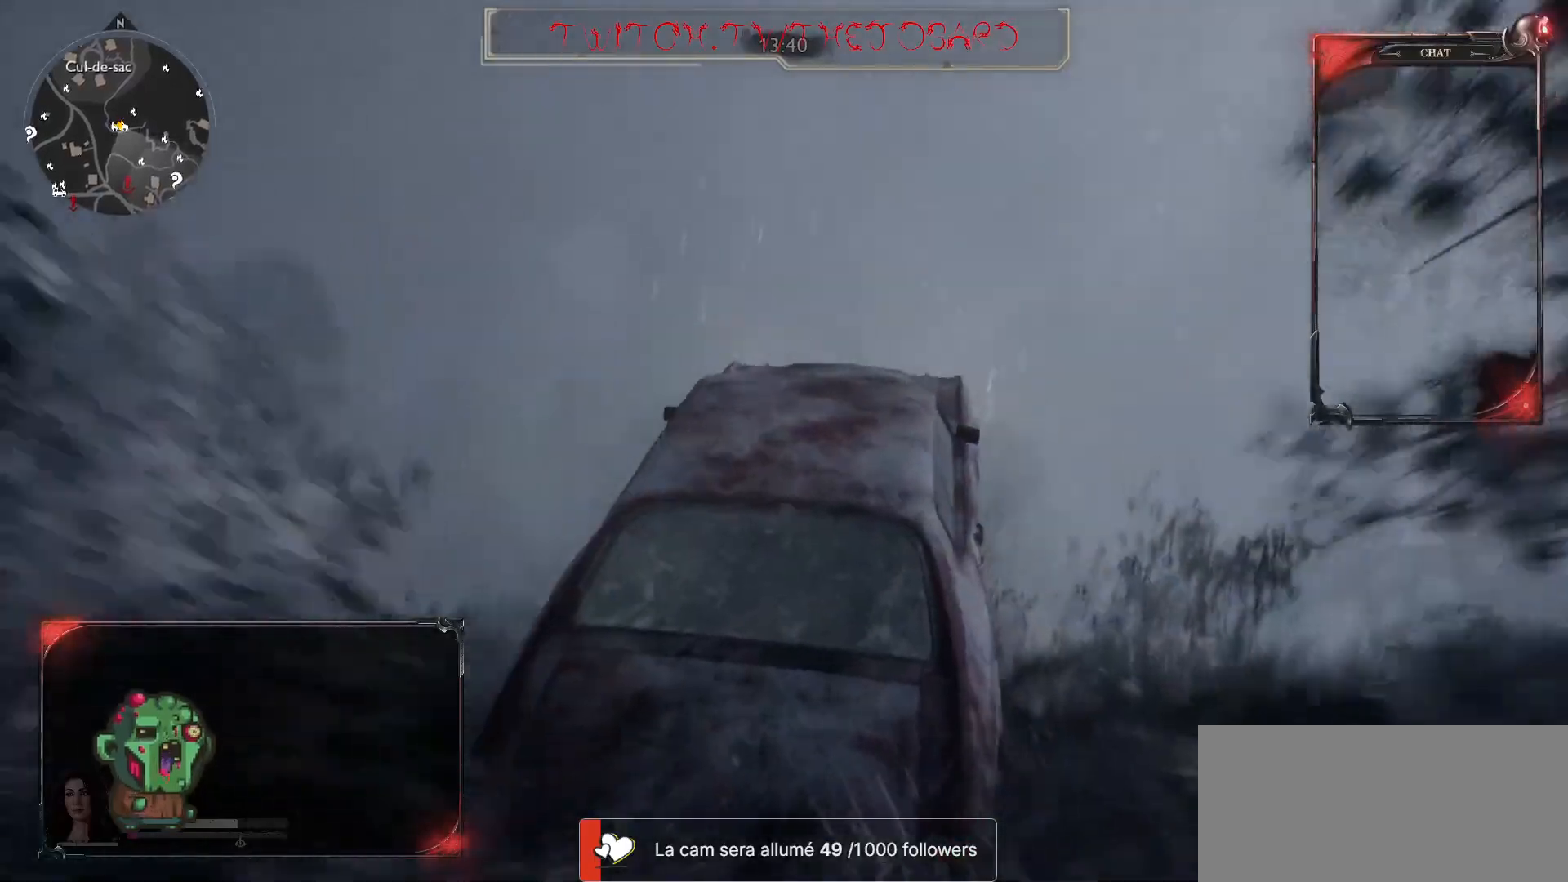
{"keys": ["z"], "mouse": [], "events": []}
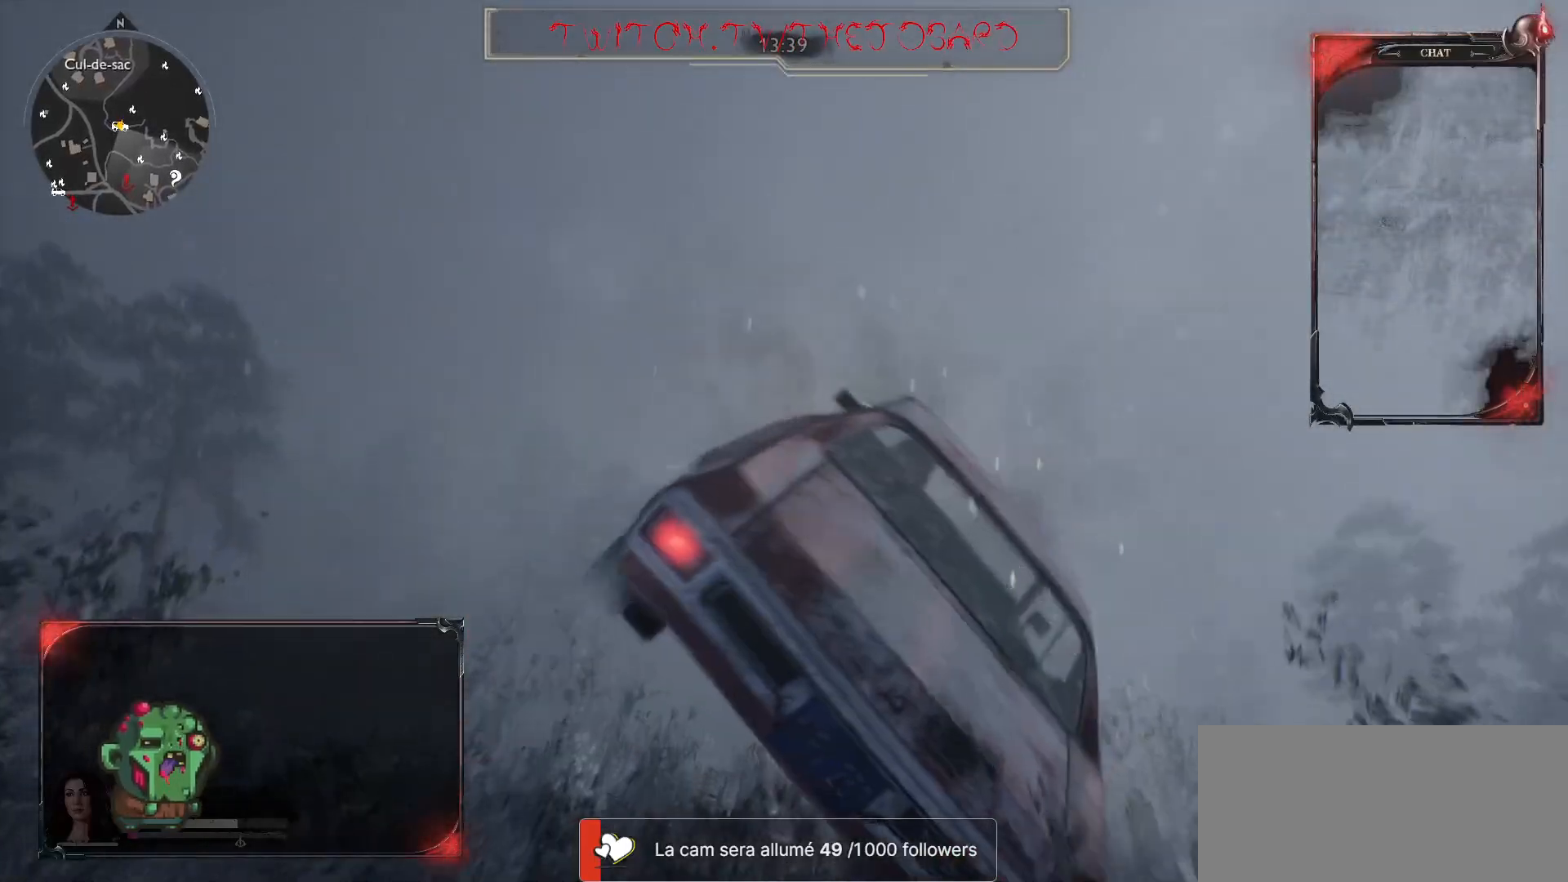
{"keys": ["q", "z"], "mouse": [], "events": [[250, "q", "down"]]}
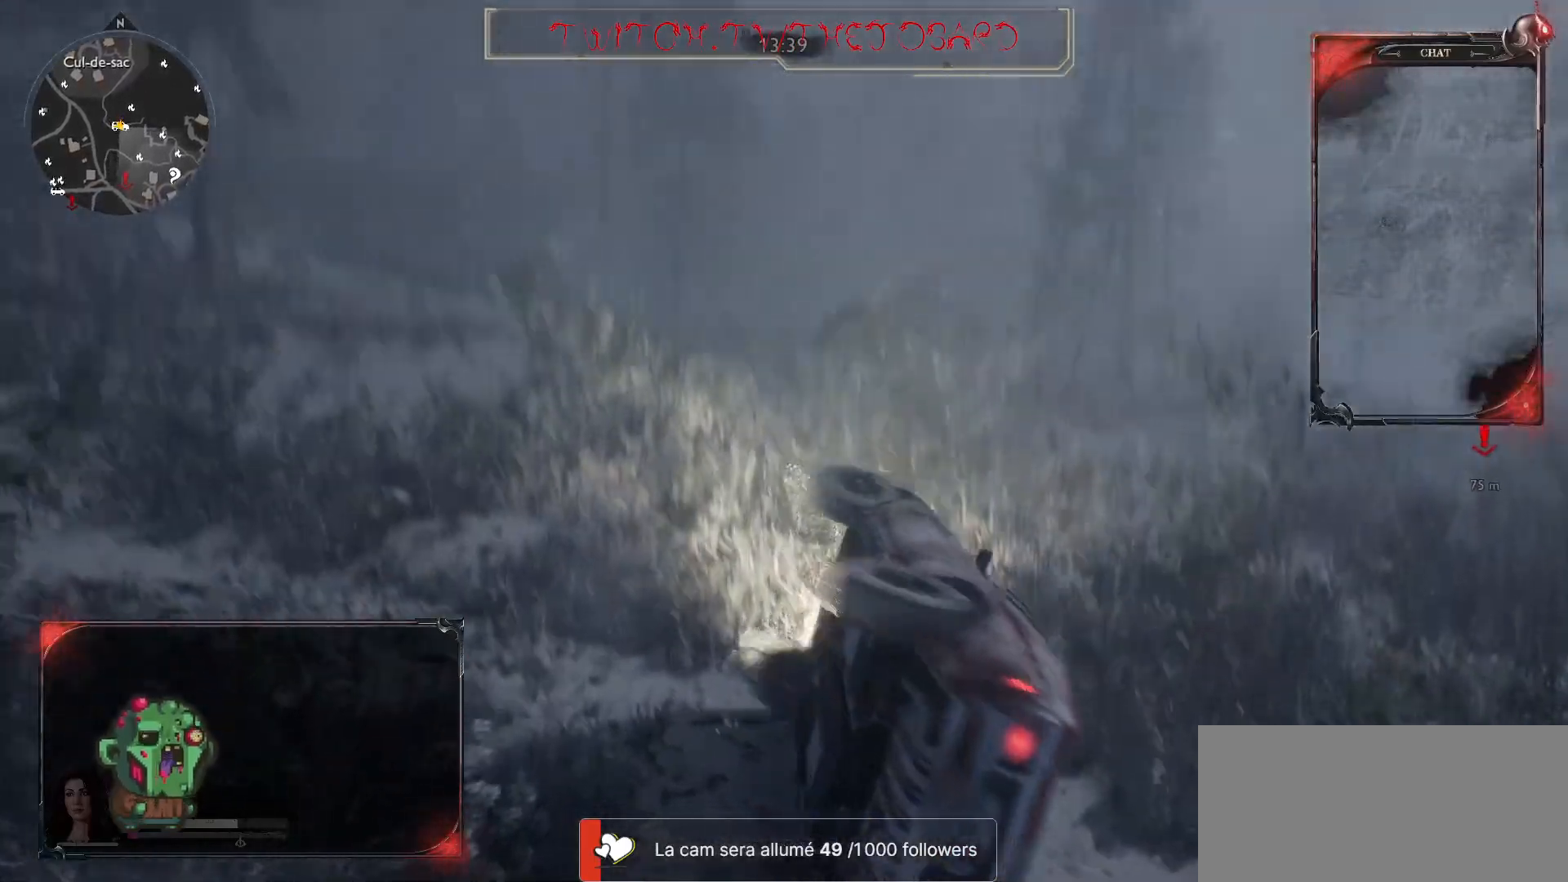
{"keys": ["q", "z"], "mouse": [], "events": []}
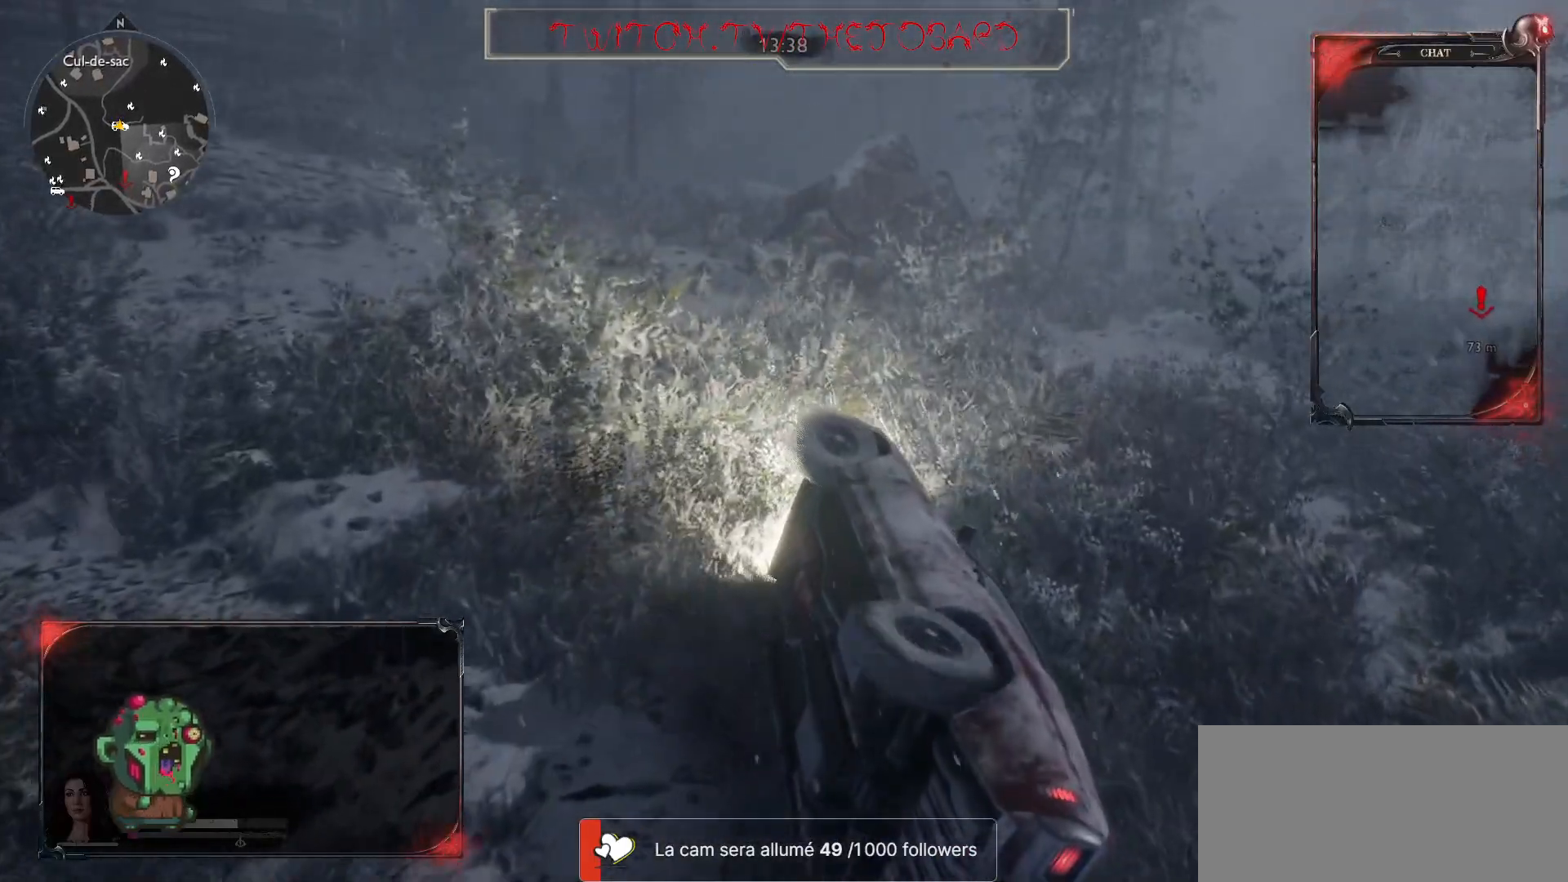
{"keys": ["q", "z"], "mouse": [], "events": []}
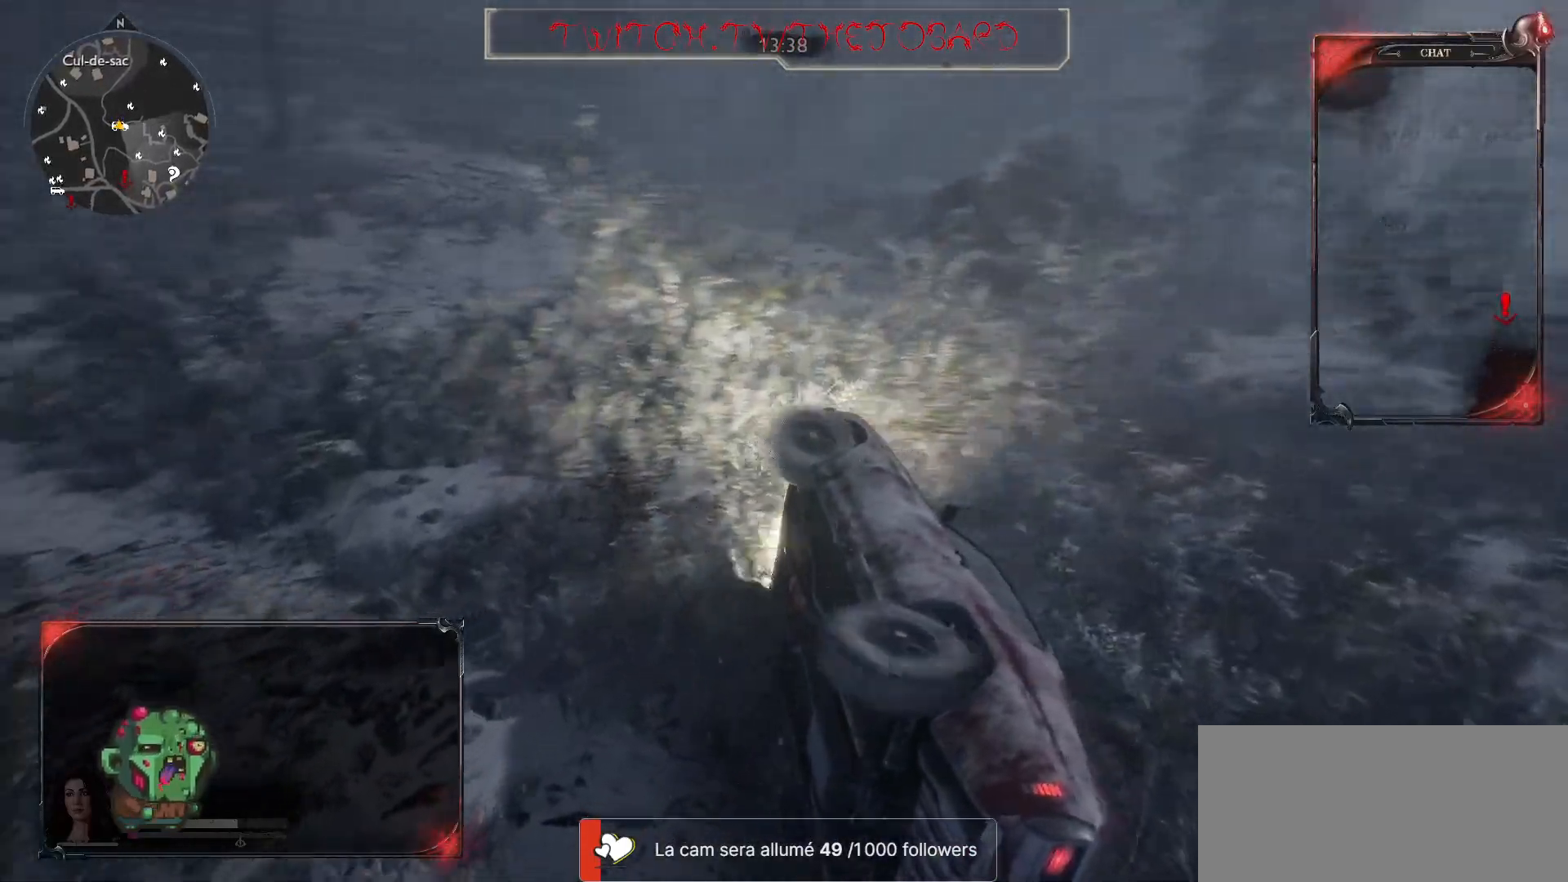
{"keys": ["q", "z"], "mouse": [], "events": []}
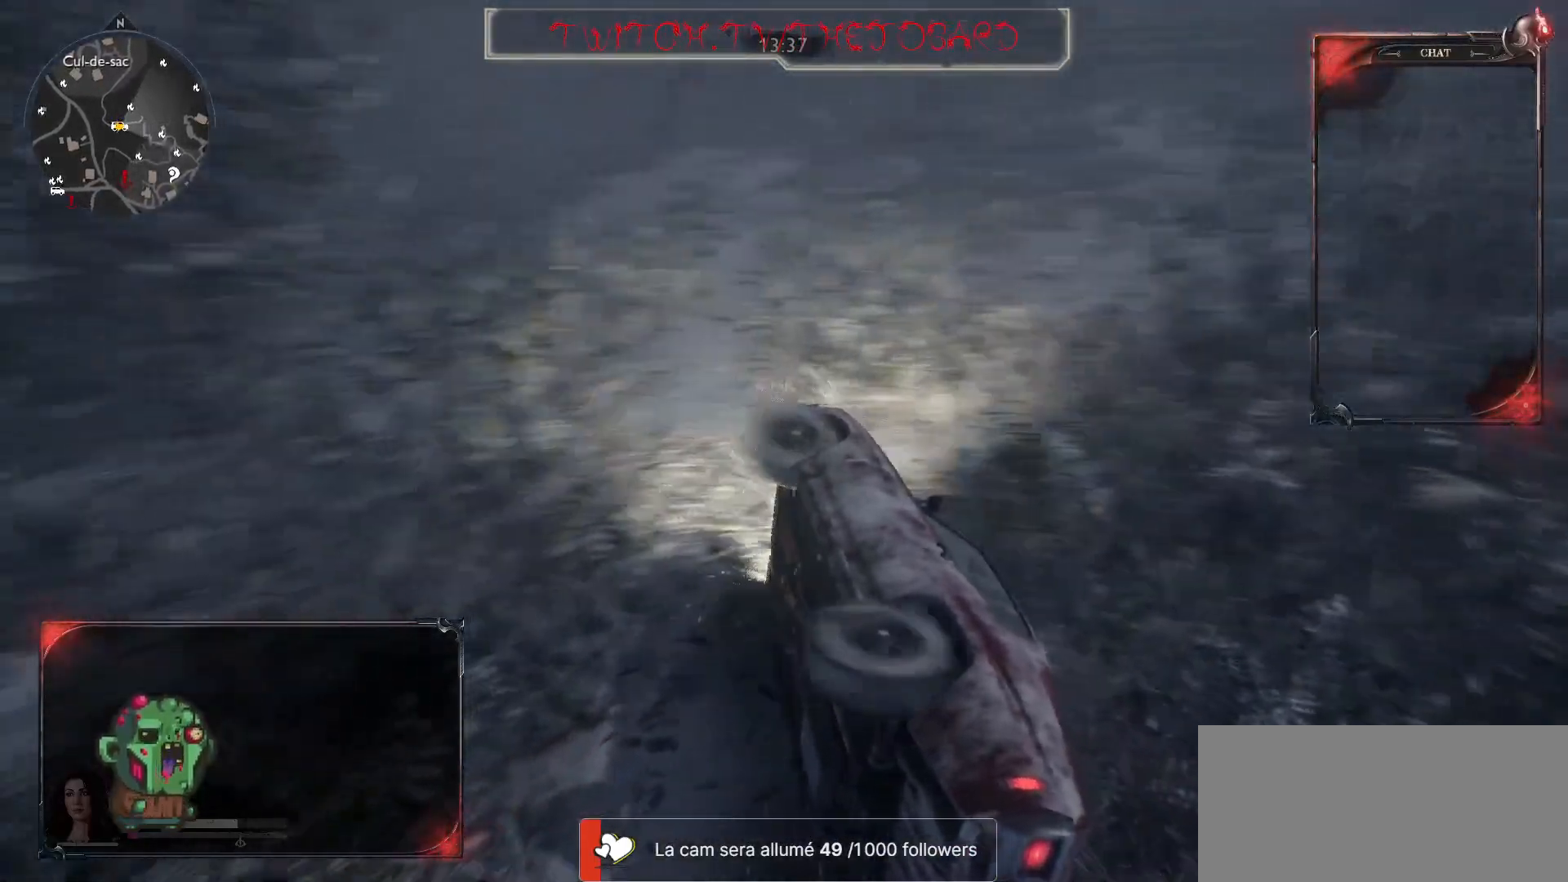
{"keys": ["q", "s"], "mouse": [], "events": [[183, "z", "up"], [400, "s", "down"]]}
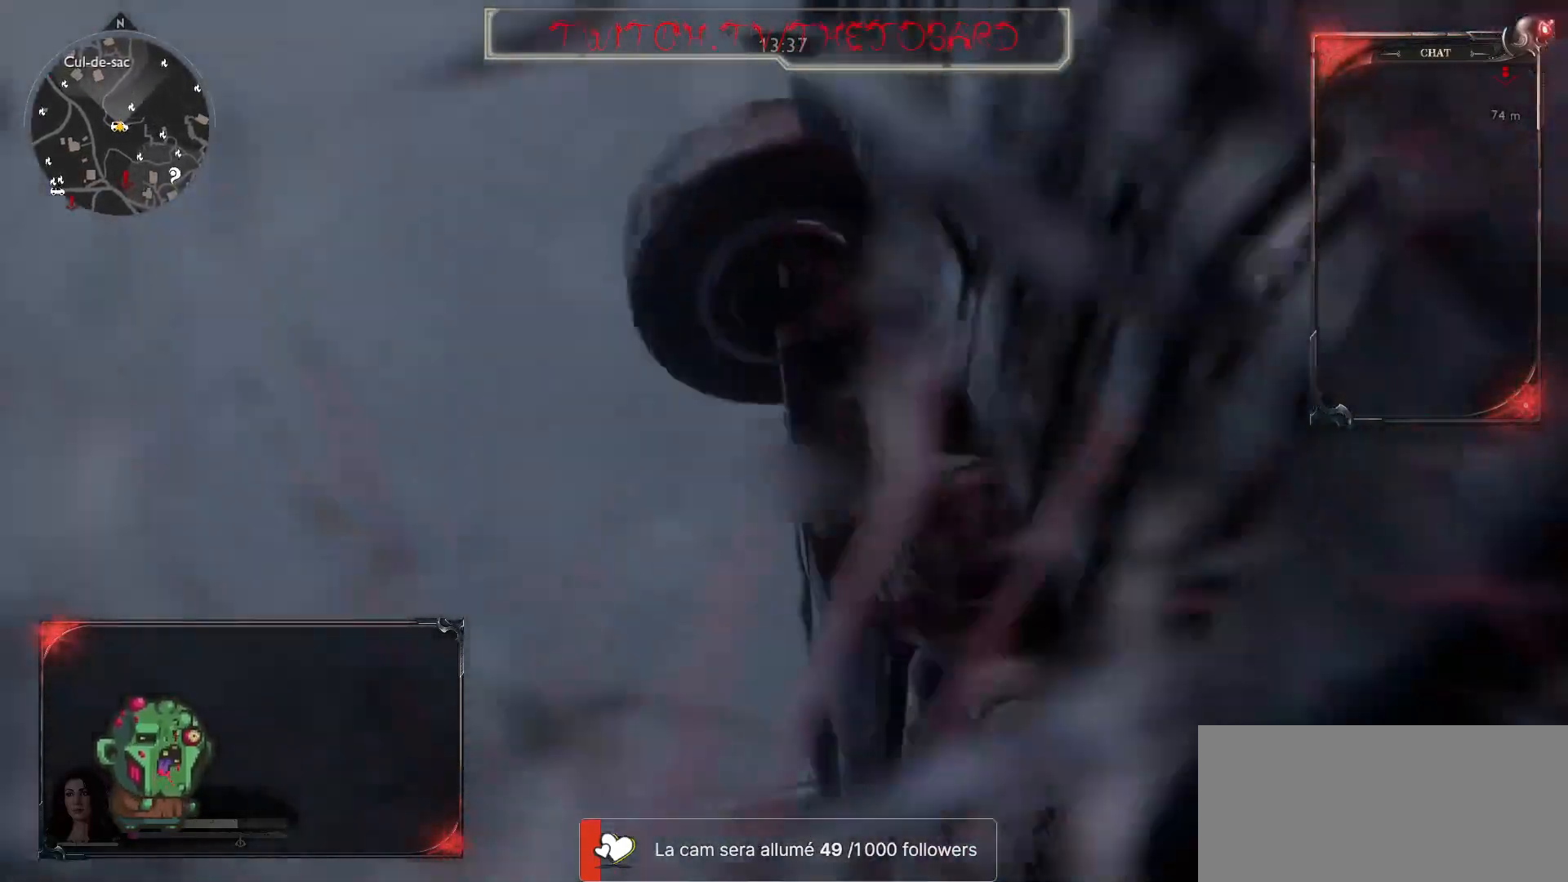
{"keys": [], "mouse": [], "events": [[133, "s", "up"], [167, "q", "up"], [233, "s", "down"], [283, "s", "up"]]}
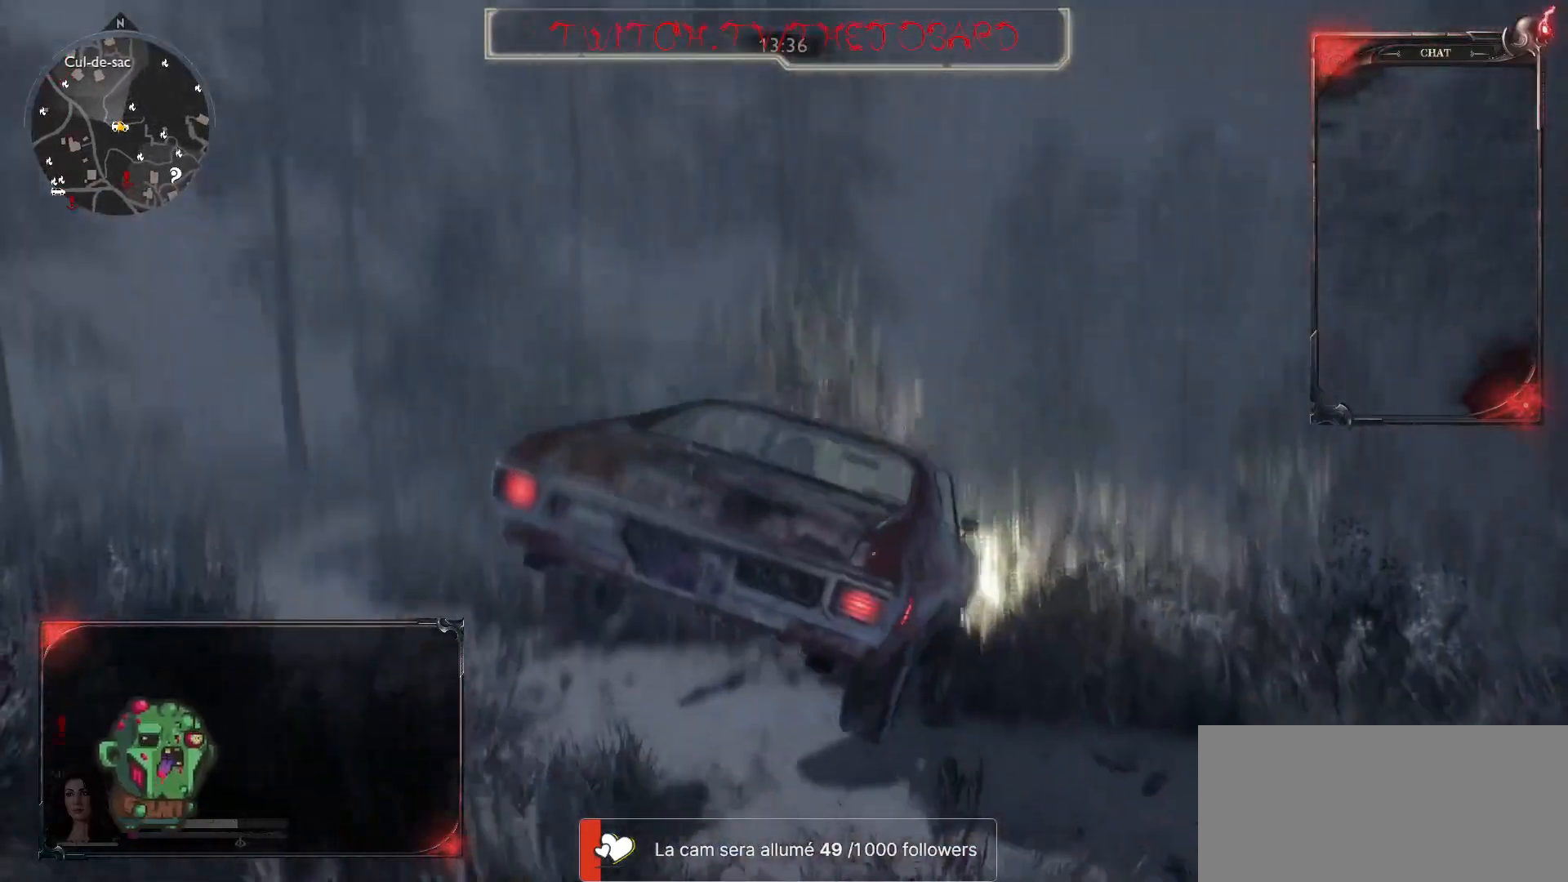
{"keys": ["d", "s"], "mouse": [], "events": [[117, "s", "down"], [350, "d", "down"]]}
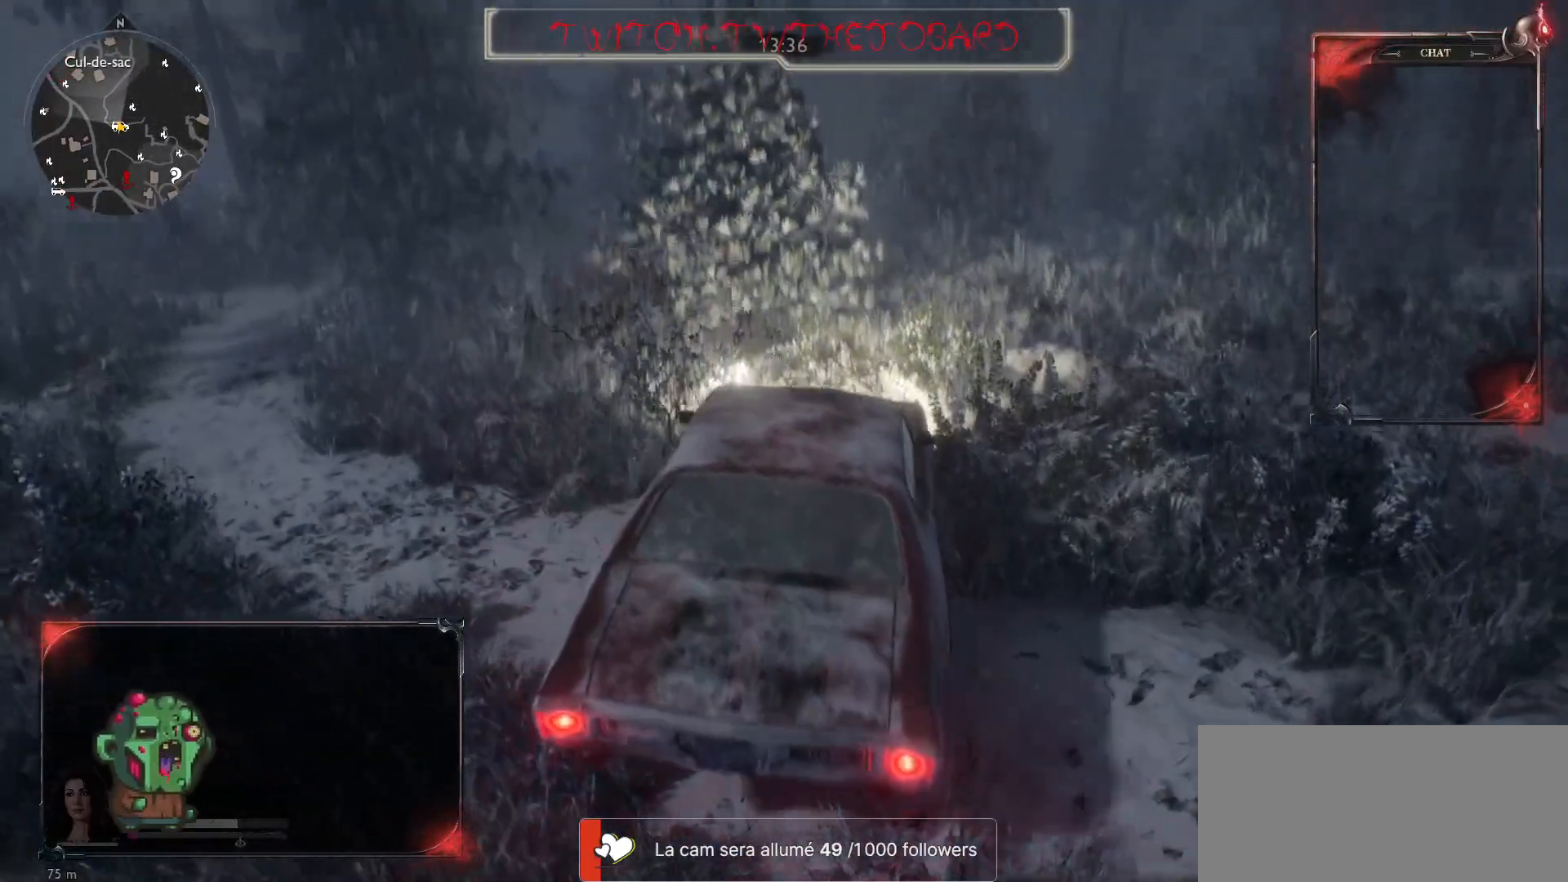
{"keys": ["d", "s"], "mouse": [], "events": []}
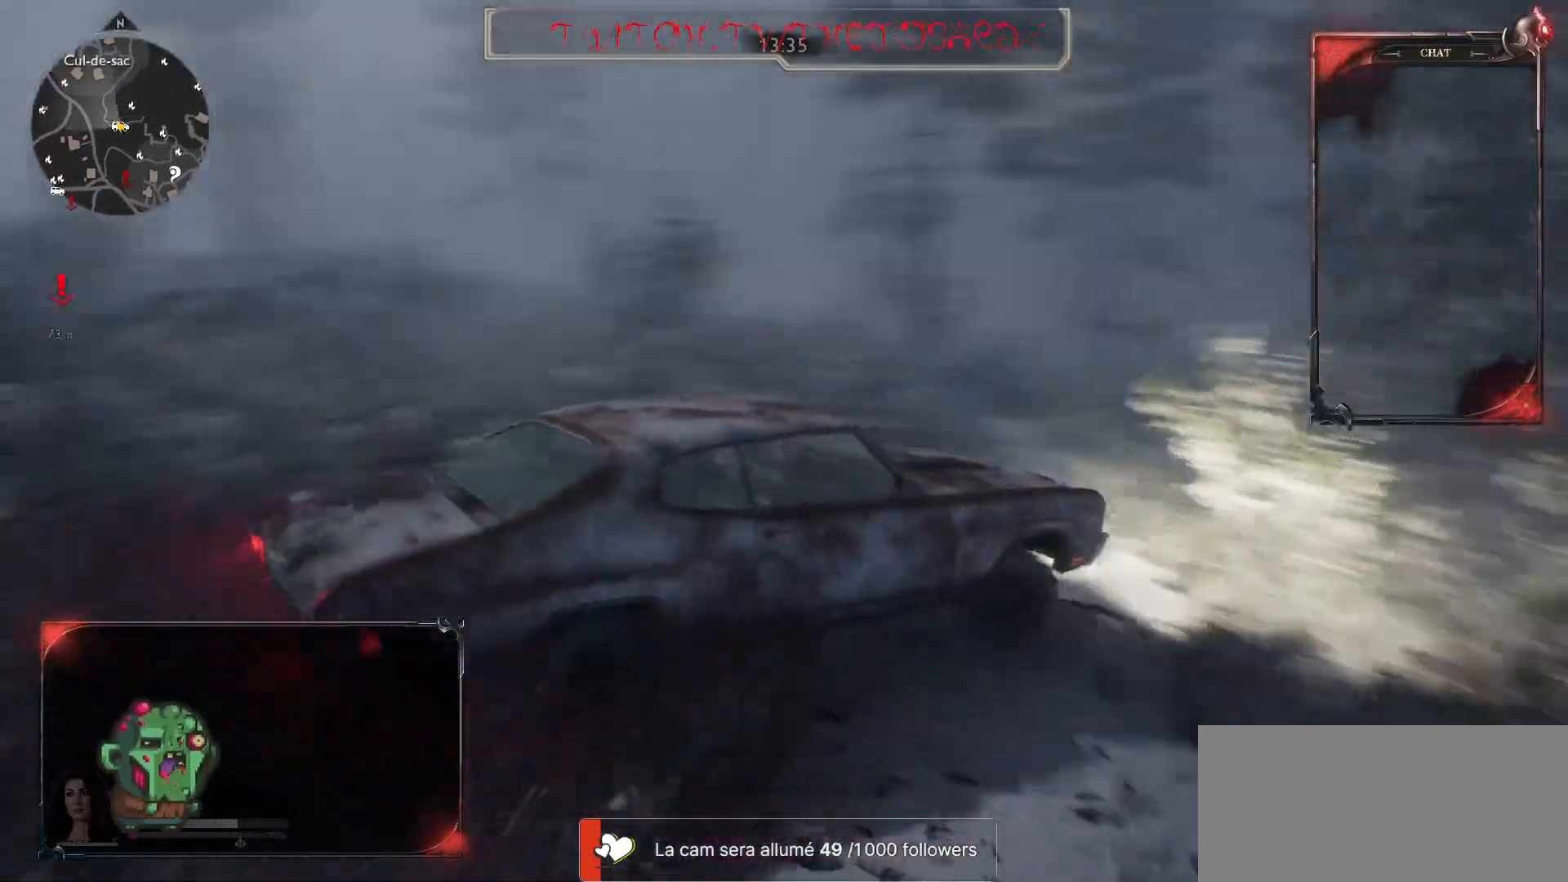
{"keys": ["d", "s"], "mouse": [], "events": []}
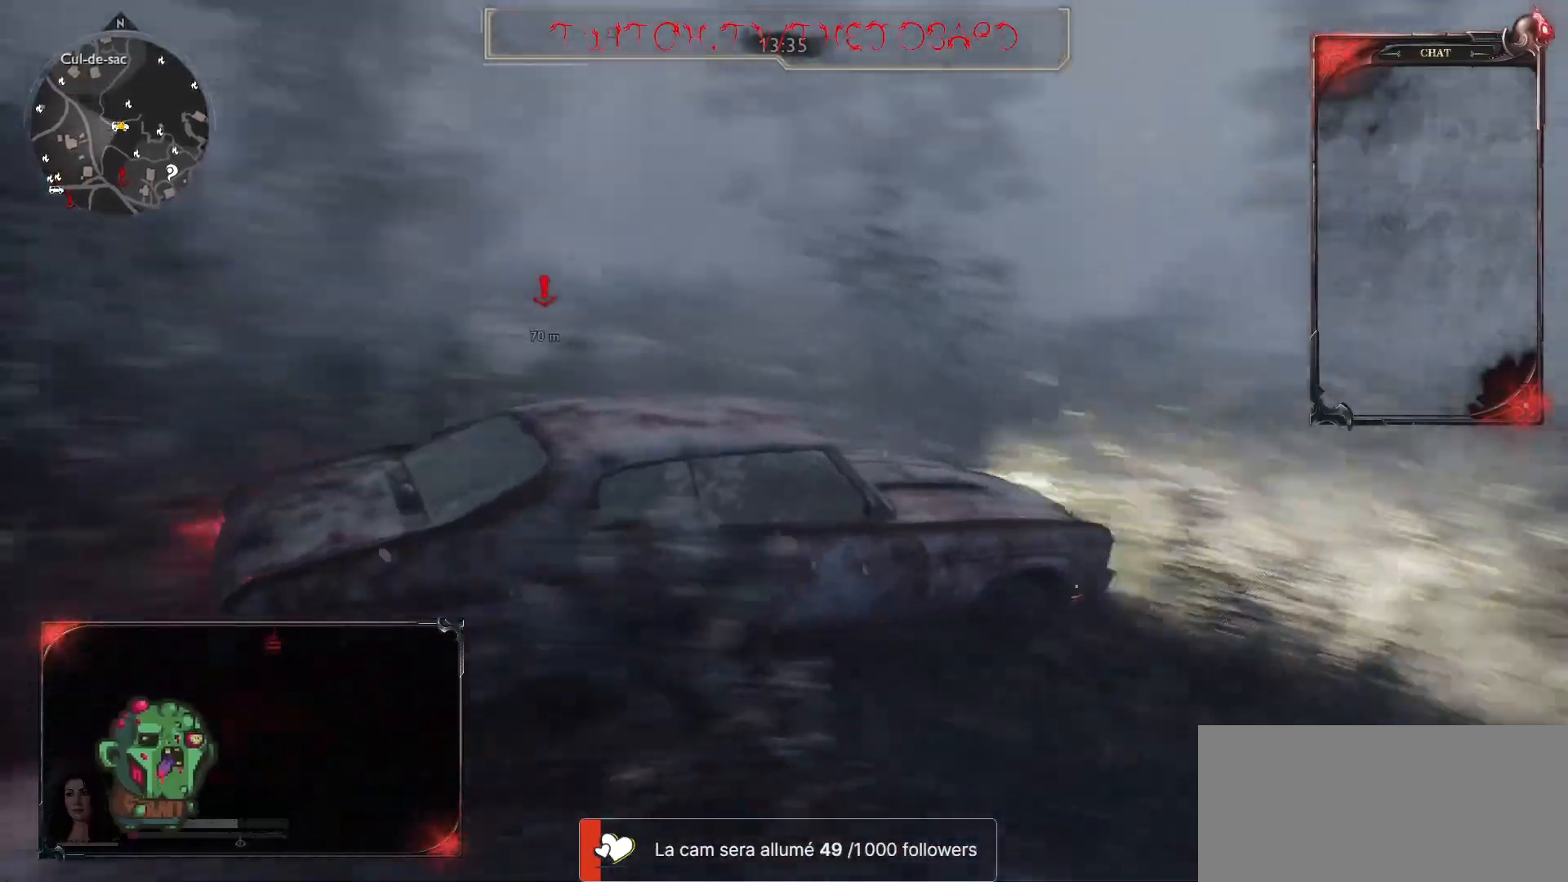
{"keys": ["z"], "mouse": [], "events": [[217, "s", "up"], [233, "d", "up"], [367, "z", "down"]]}
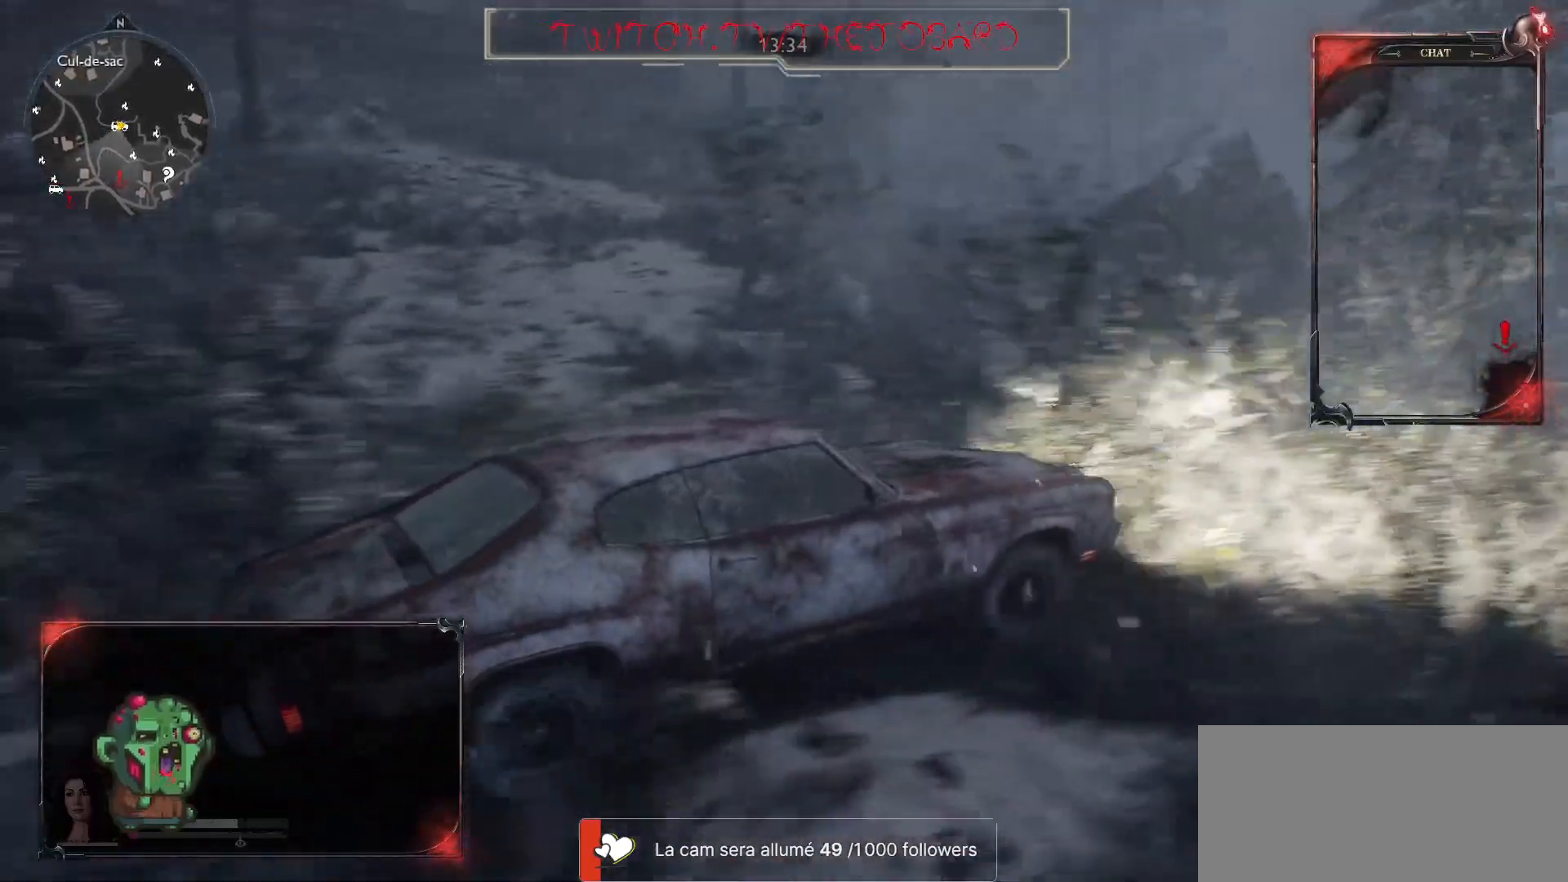
{"keys": ["q", "z"], "mouse": [], "events": [[233, "q", "down"]]}
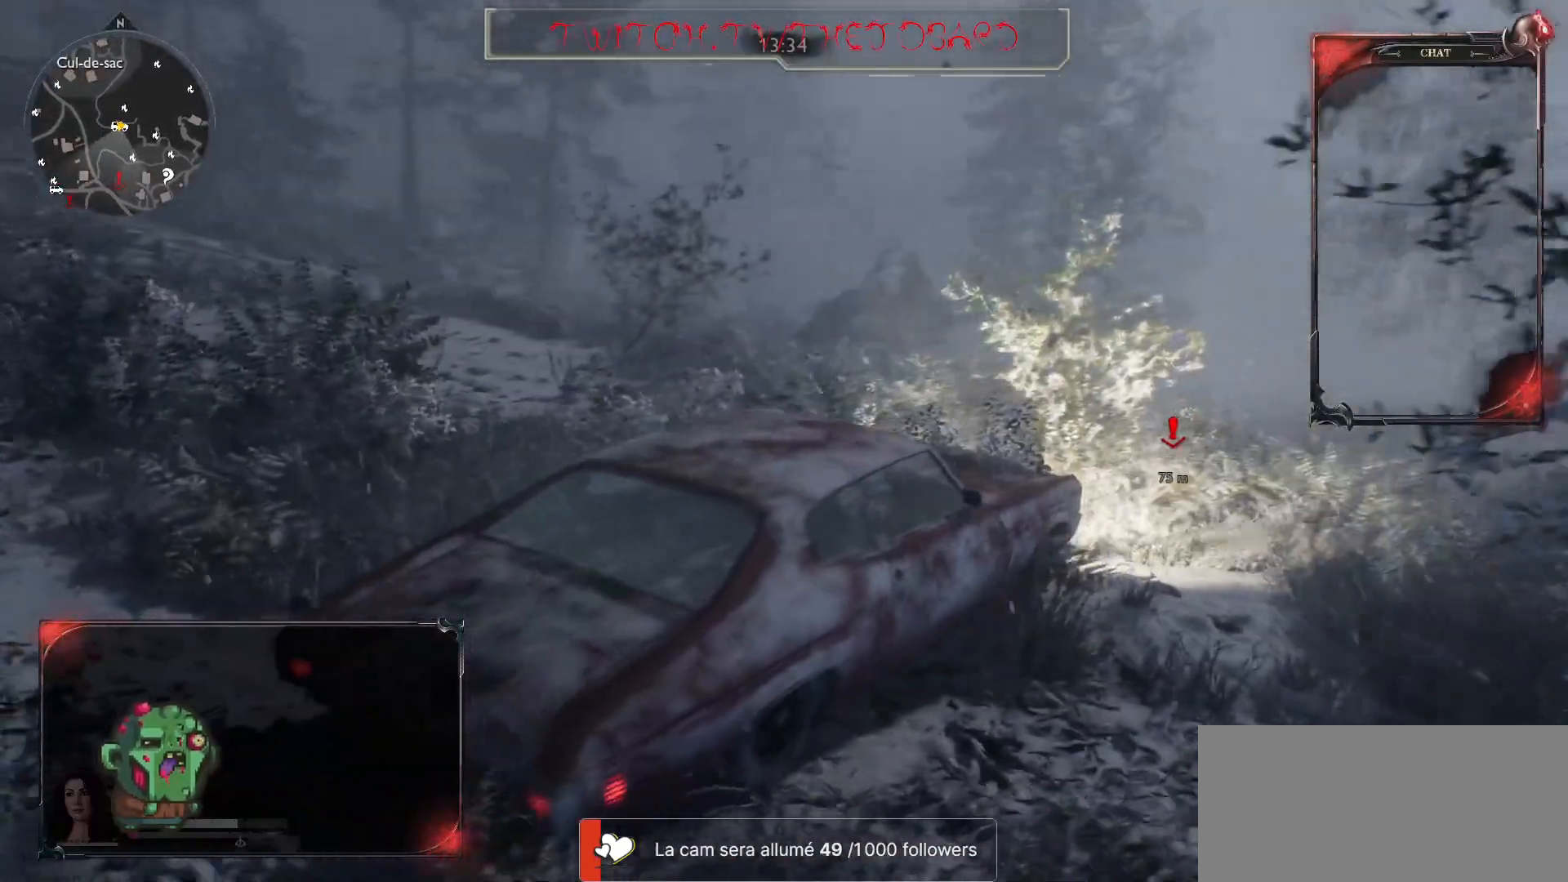
{"keys": ["z"], "mouse": [], "events": [[333, "q", "up"]]}
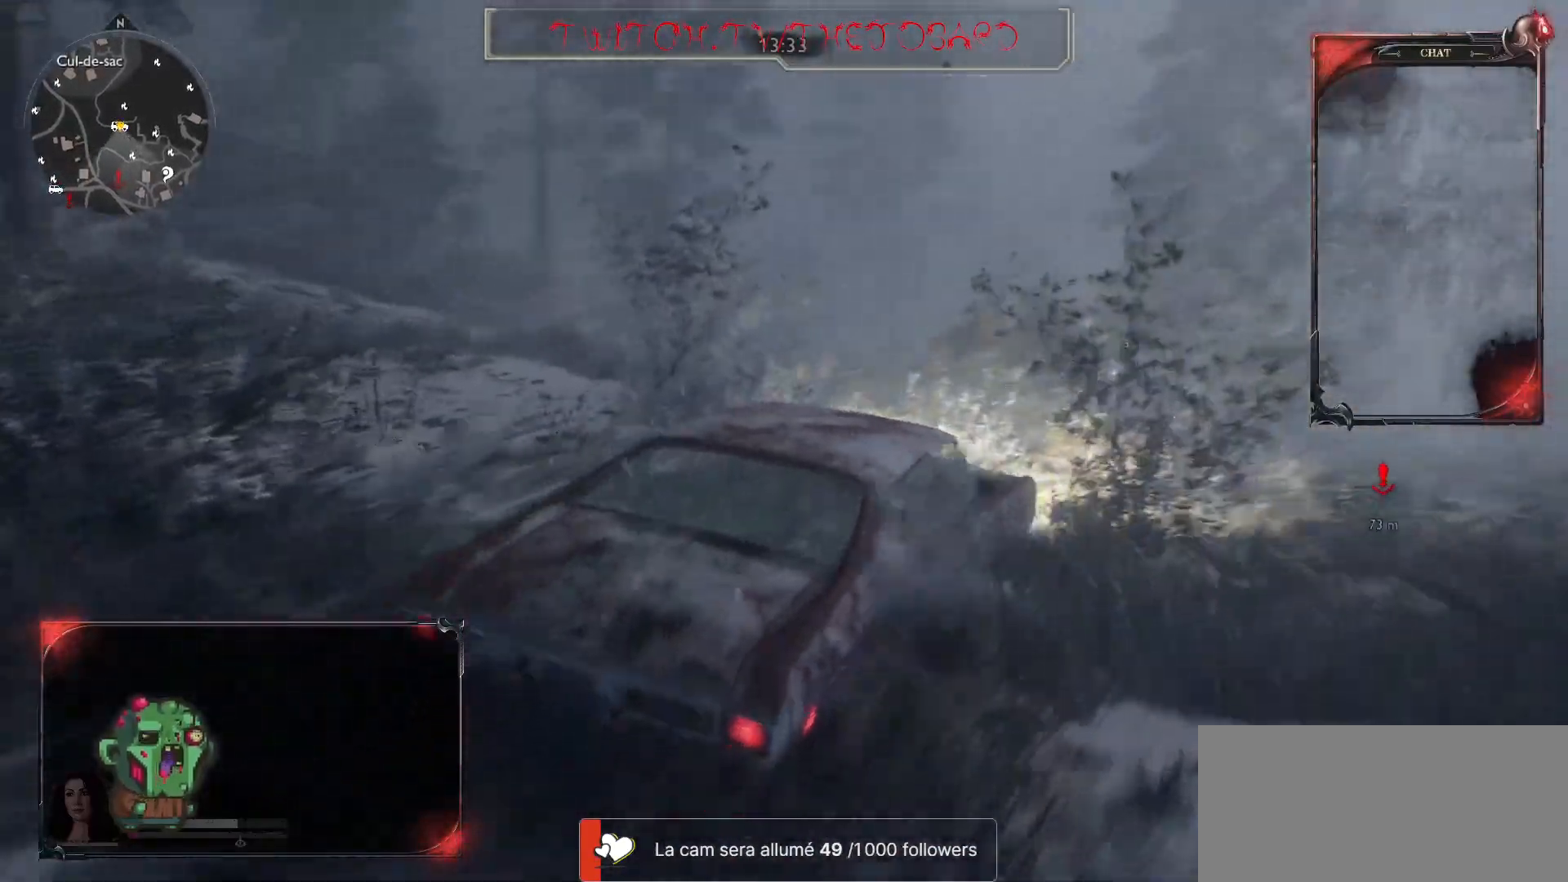
{"keys": ["q", "z"], "mouse": [], "events": [[233, "q", "down"]]}
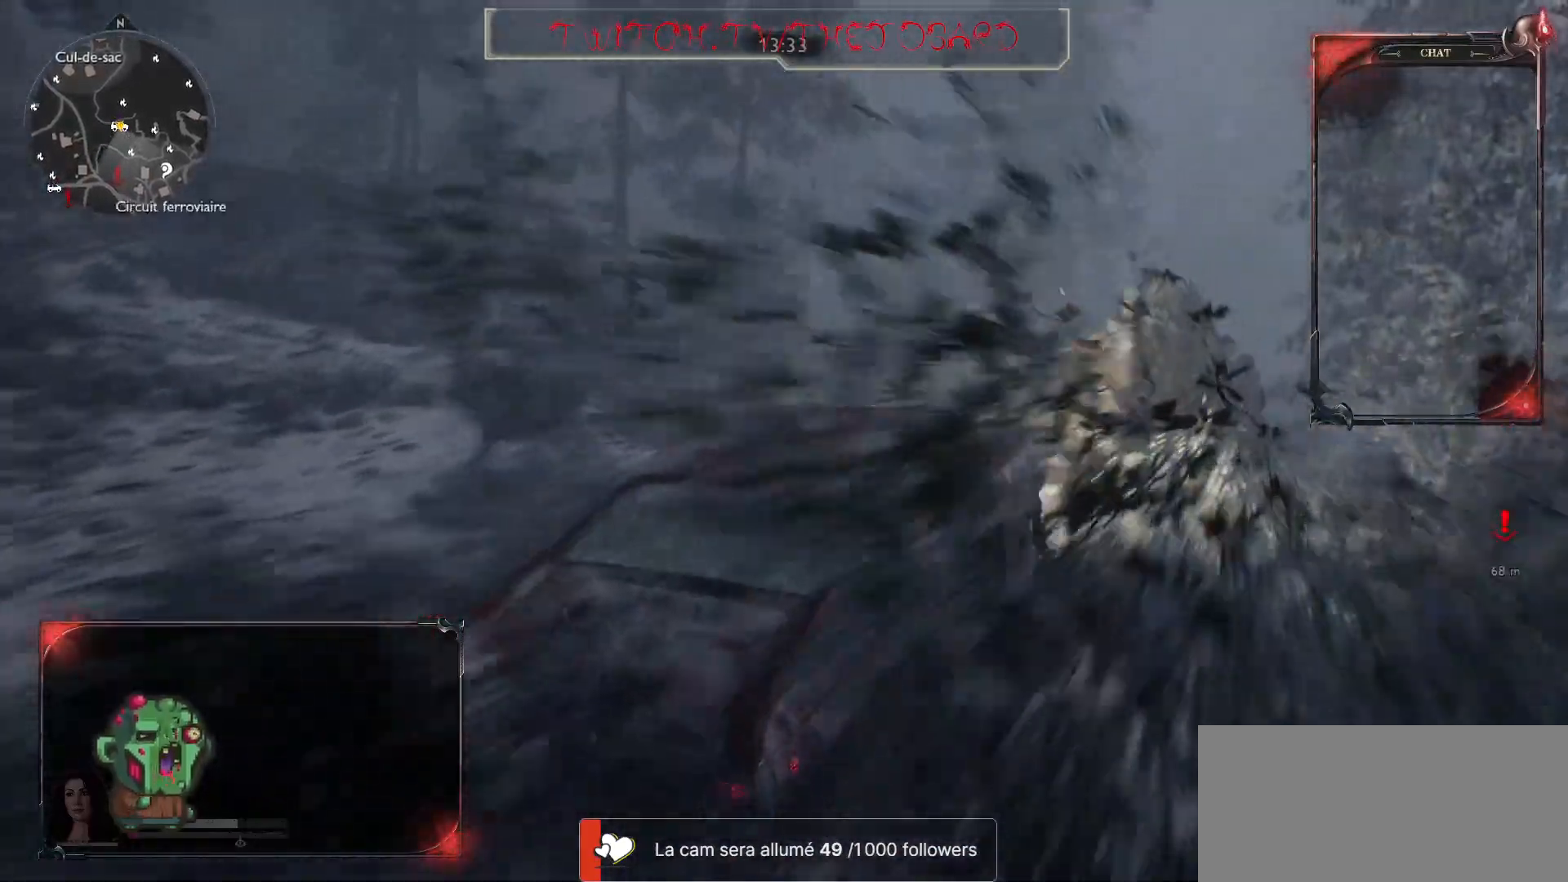
{"keys": ["q"], "mouse": [], "events": [[83, "q", "up"], [250, "q", "down"], [467, "z", "up"]]}